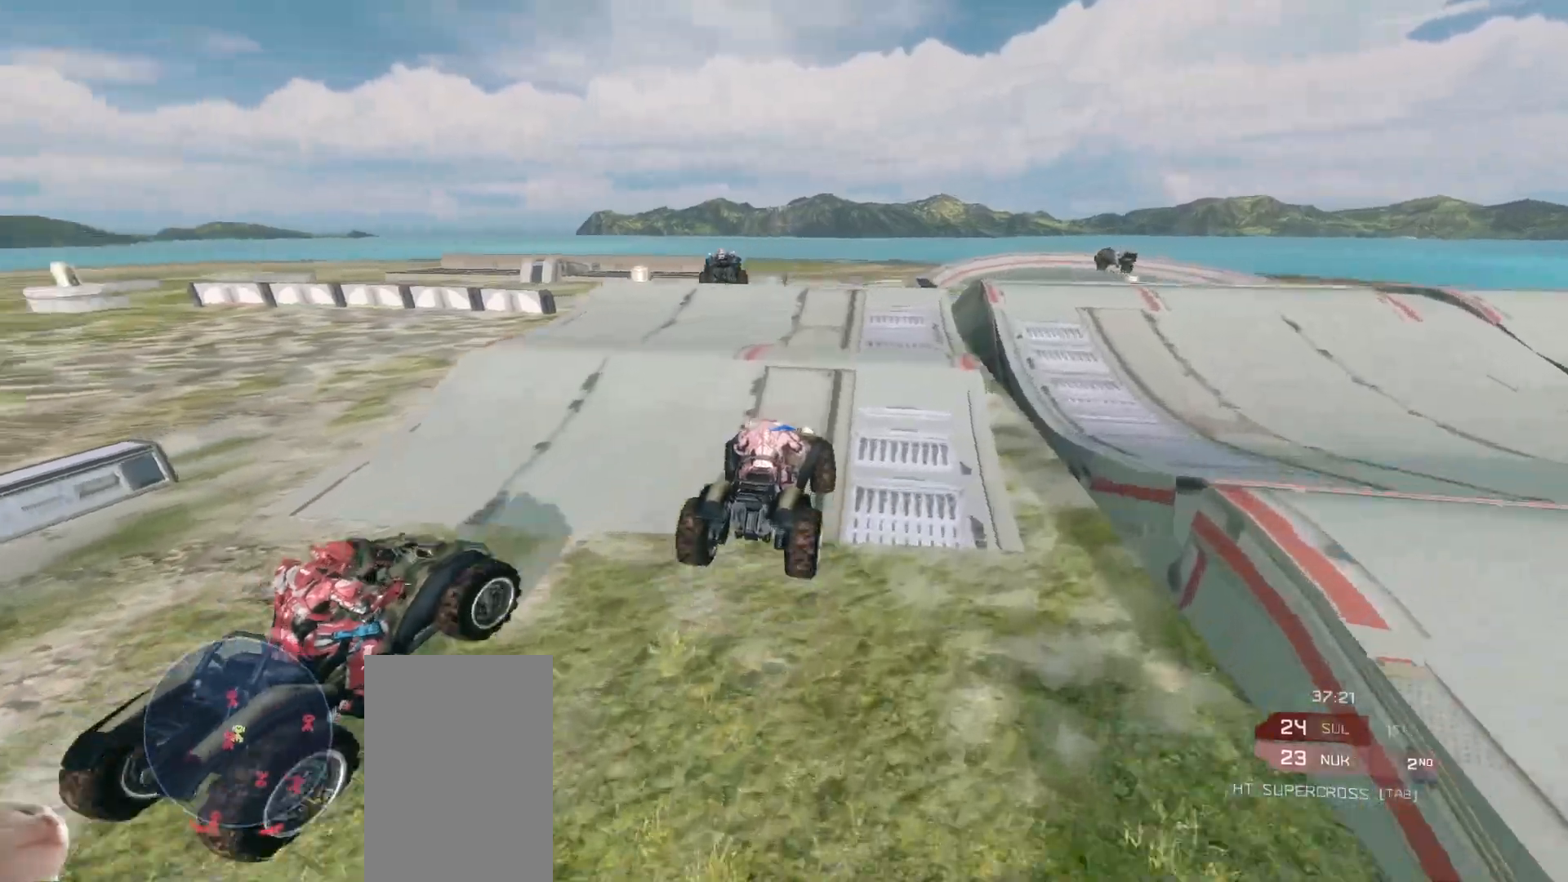
Gameplay with keyboard and mouse; each line is a JSON object with the keys and mouse buttons held at the frame after it. "events" lists presses ("down") and releases ("up") of "a", "ctrl", "d", "e", "s", "w", "mouse_left", "mouse_wheel" and "mouse_right" between this image and that frame as [ms after this image, input, new state], when the widget could be followed in between. "mouse_left", "mouse_wheel", "mouse_right" = the "left", "wheel", "right" buttons of the "mouse" list. No other keys are recorded. "wheel" means that the mouse wheel is clicked or scrolled. Mouse movement is not recorded.
{"keys": ["w"], "mouse": [], "events": [[400, "mouse_right", "up"]]}
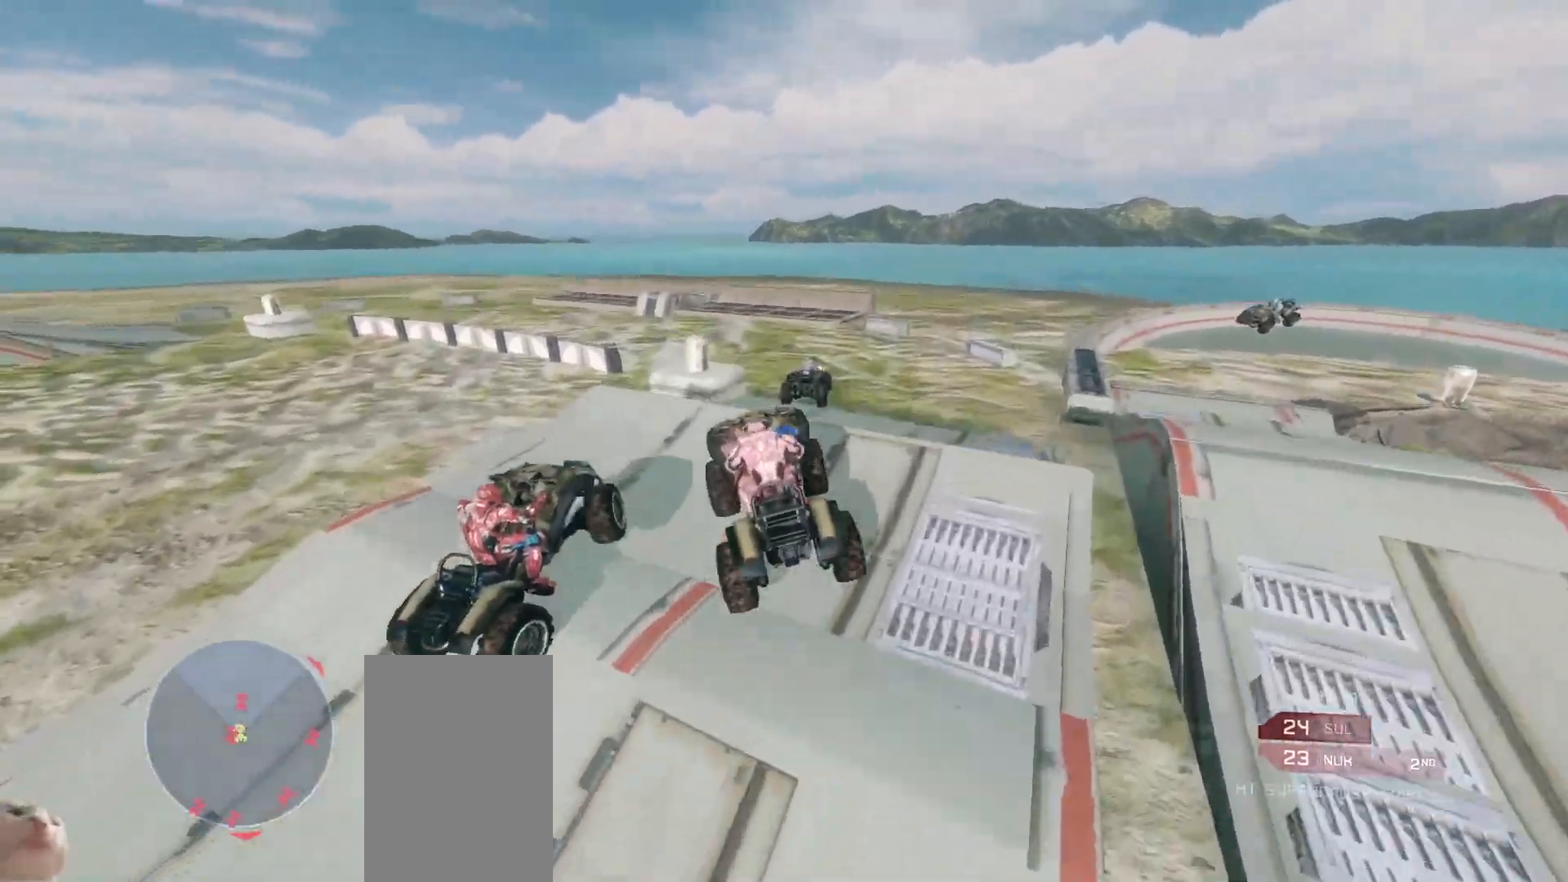
{"keys": ["w"], "mouse": [], "events": []}
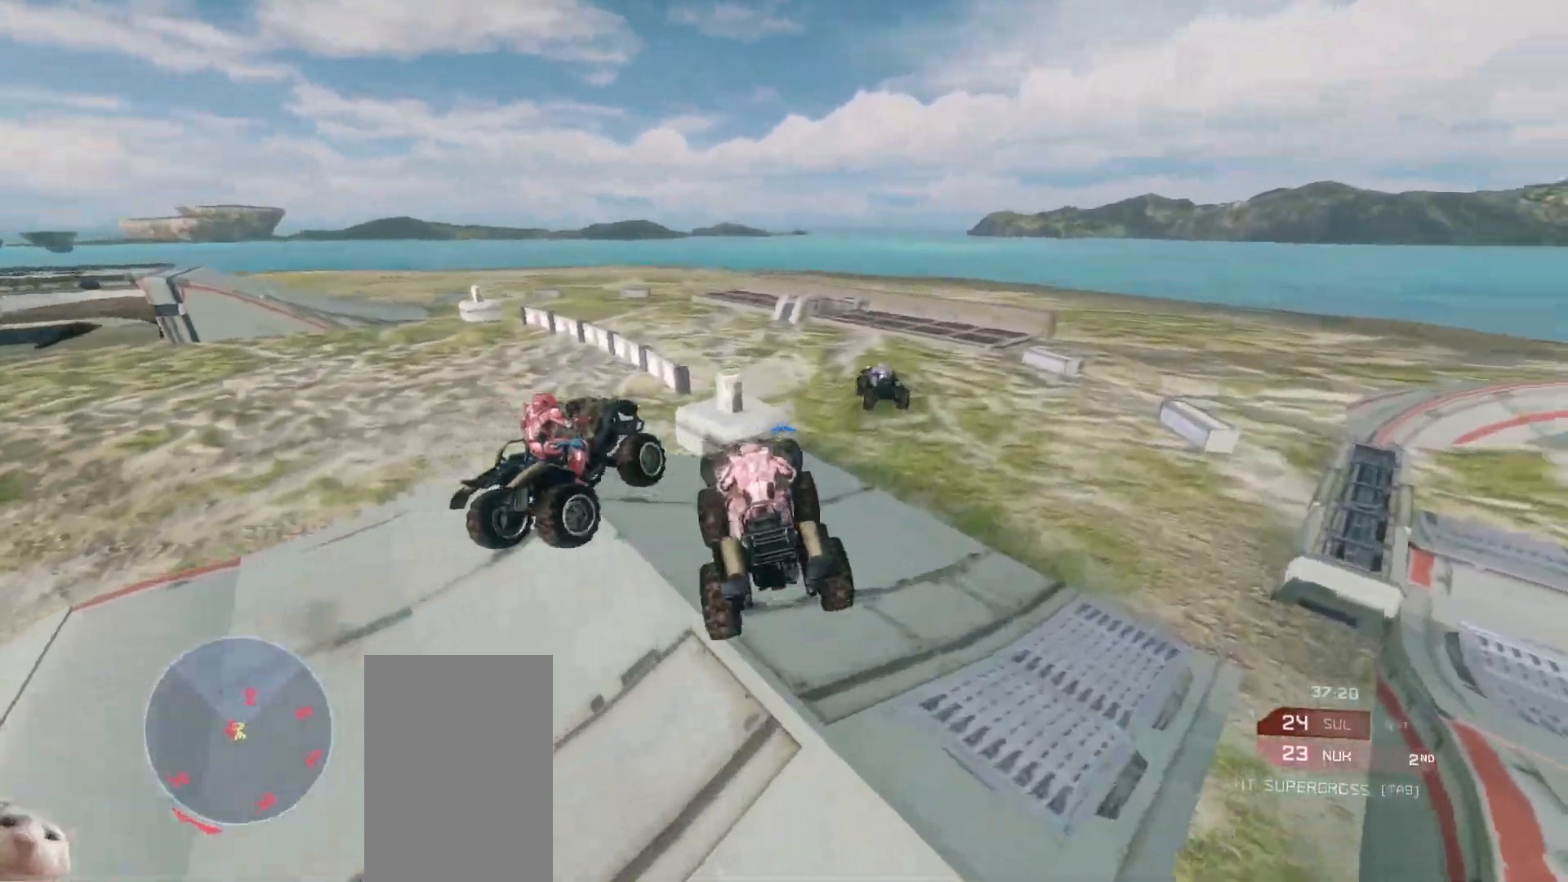
{"keys": ["w"], "mouse": [], "events": []}
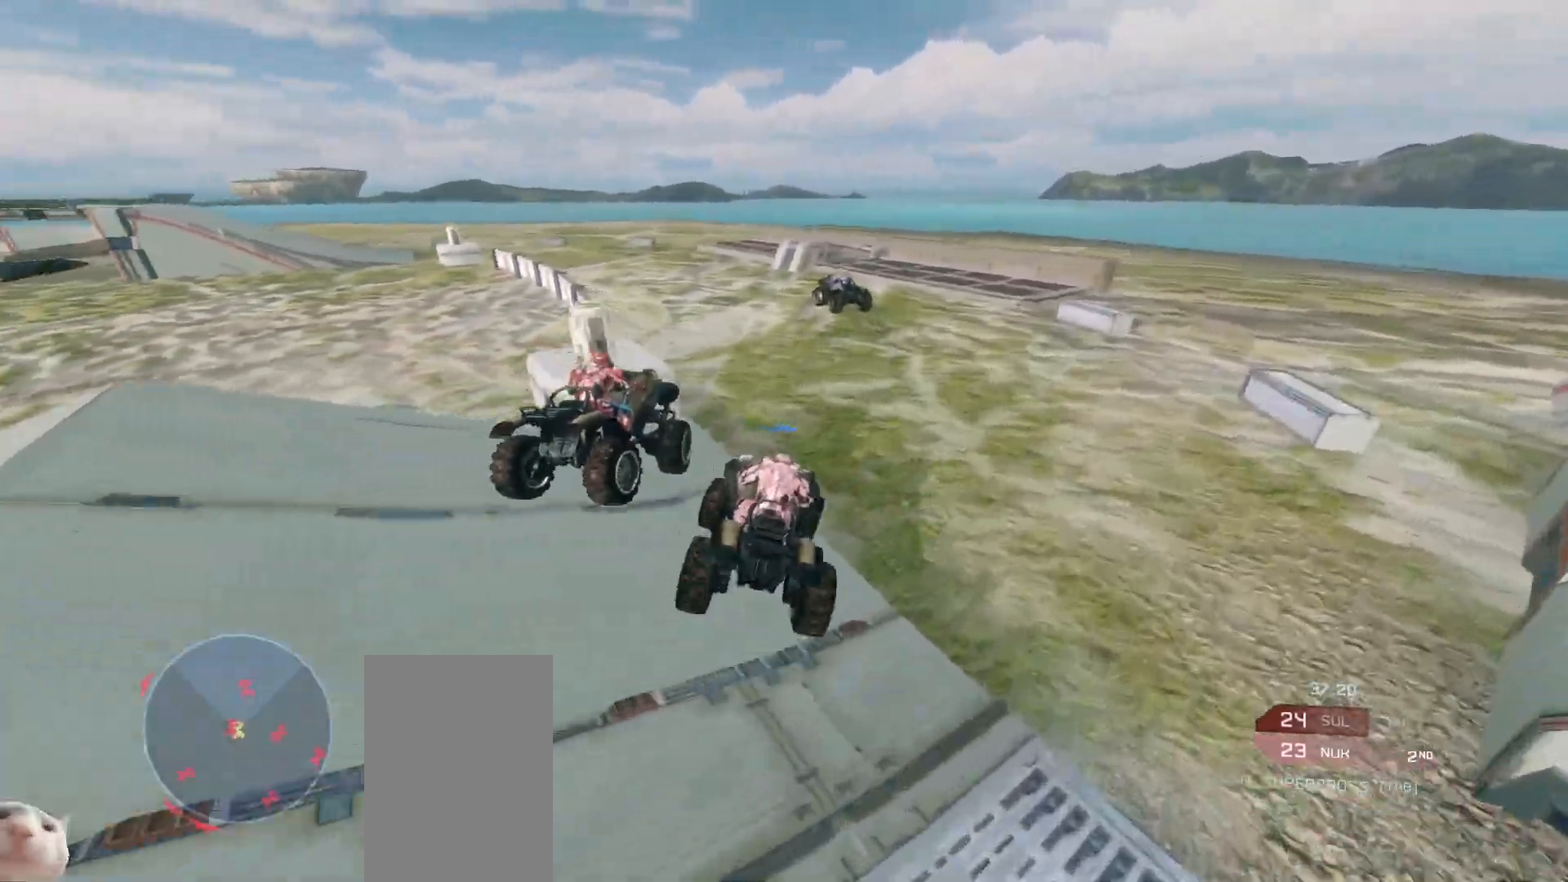
{"keys": ["w"], "mouse": [], "events": []}
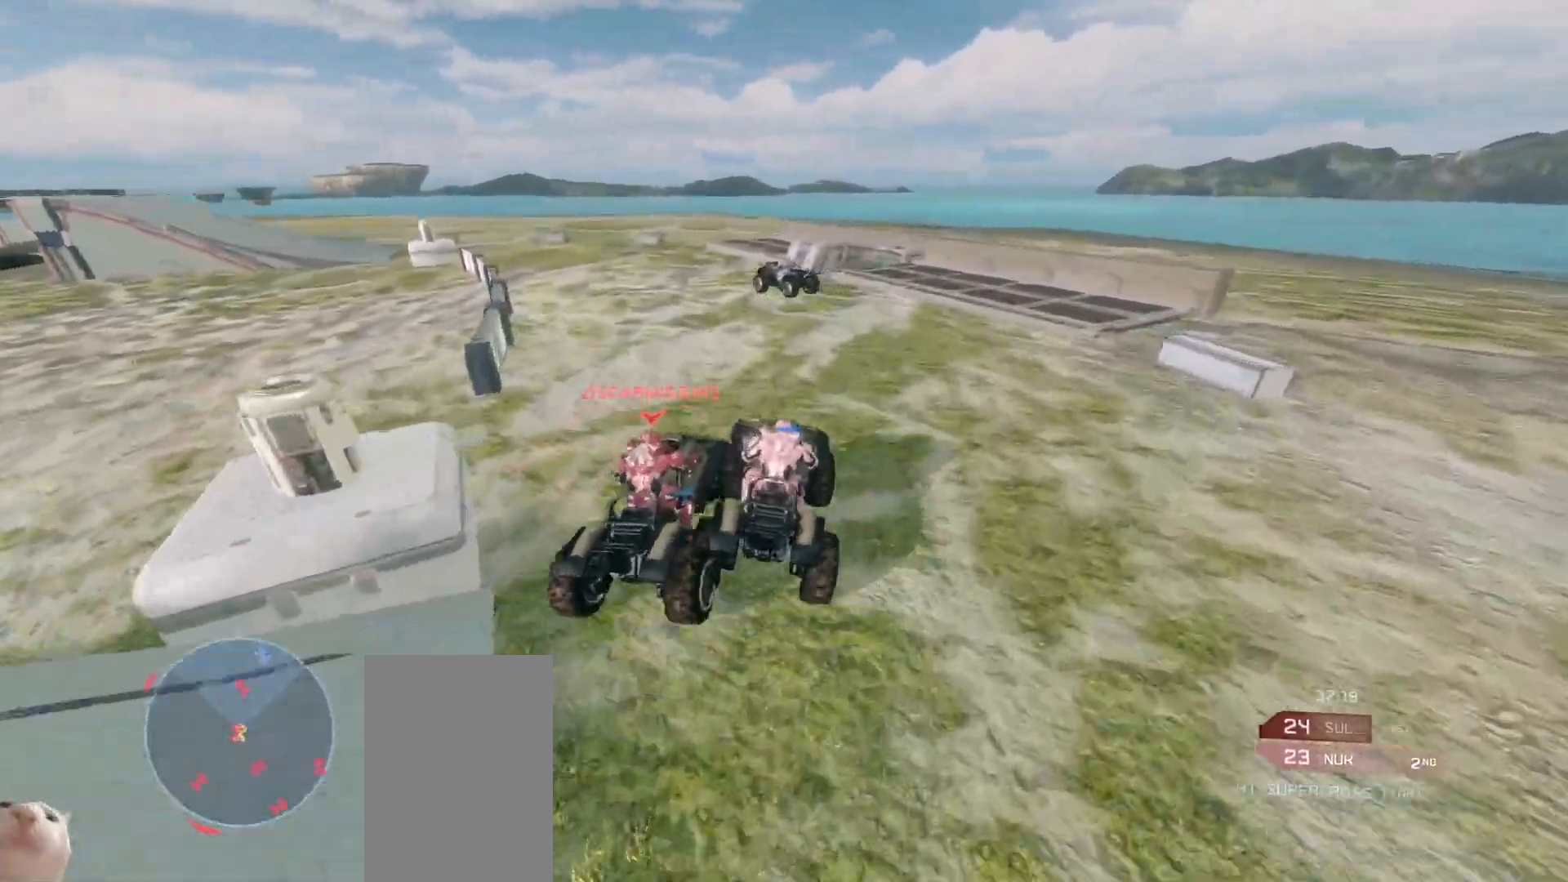
{"keys": ["w"], "mouse": [], "events": []}
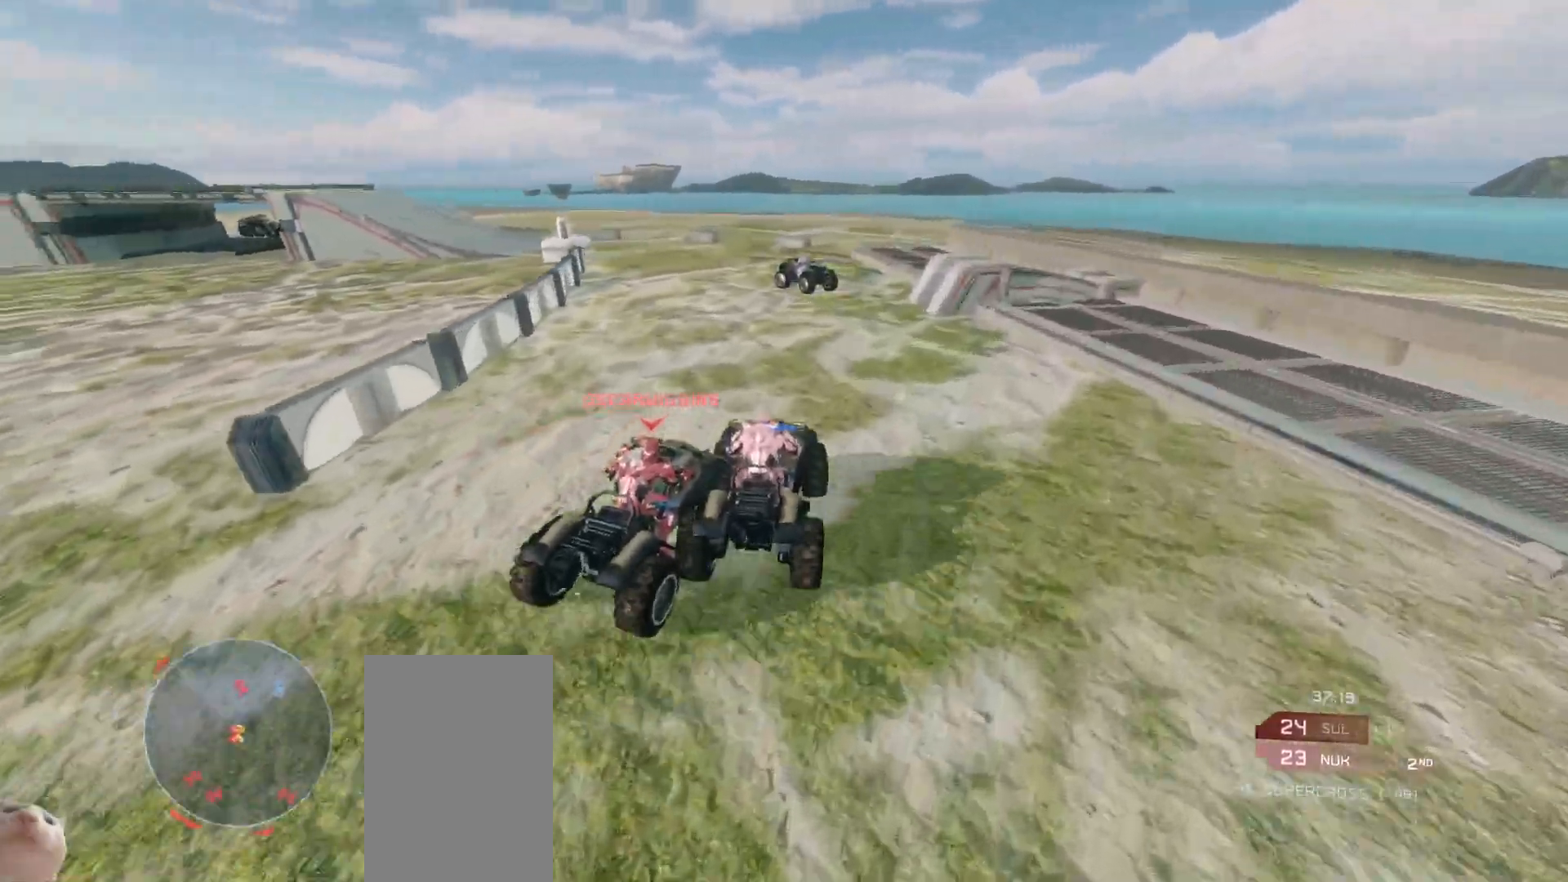
{"keys": ["w"], "mouse": [], "events": []}
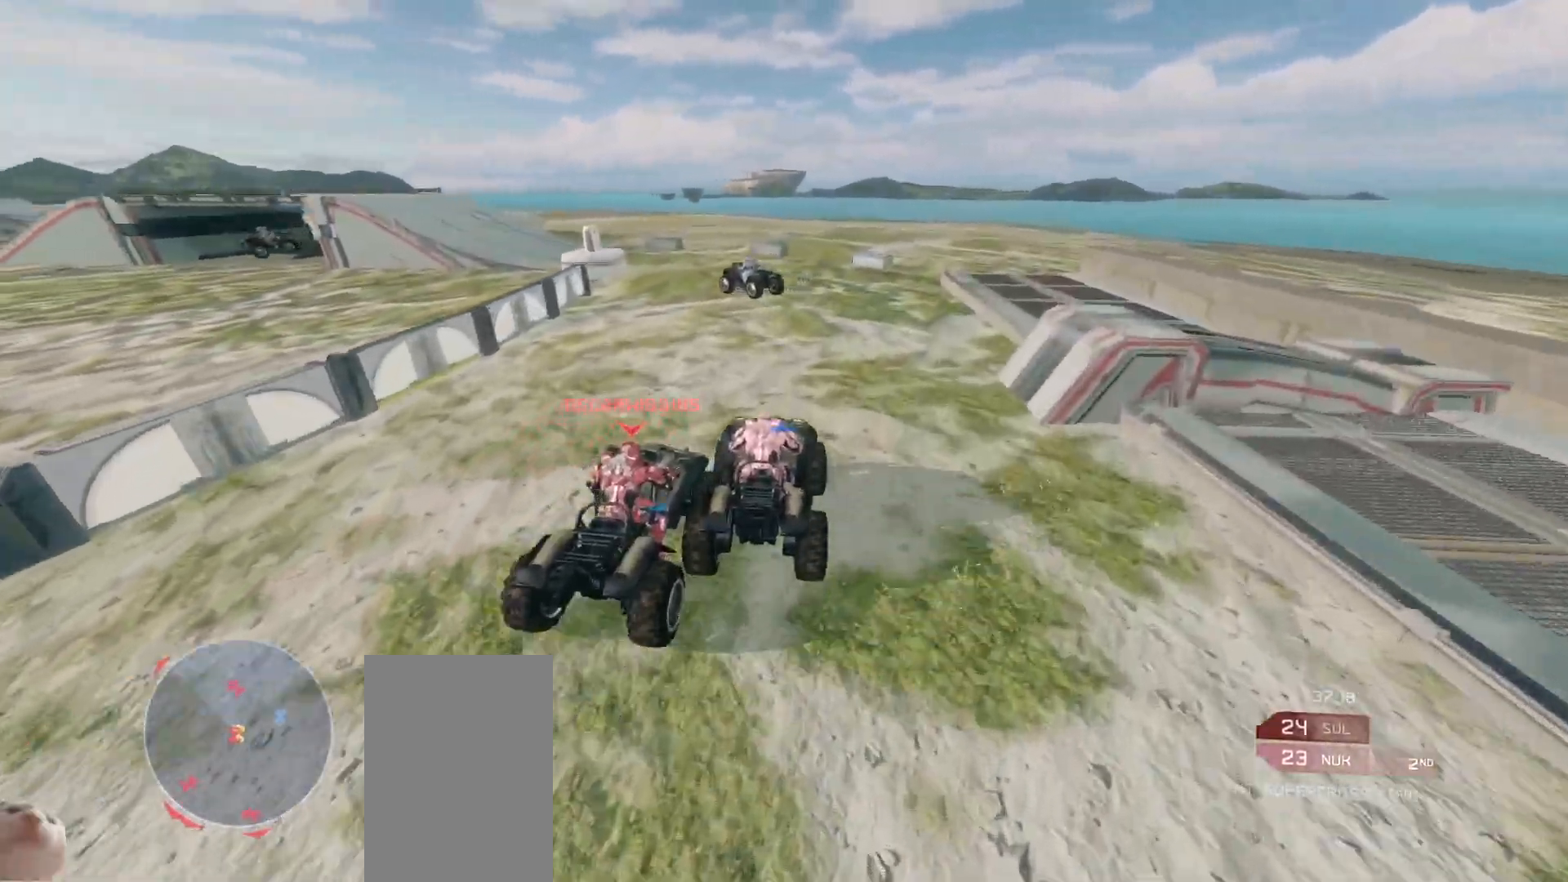
{"keys": ["w"], "mouse": [], "events": []}
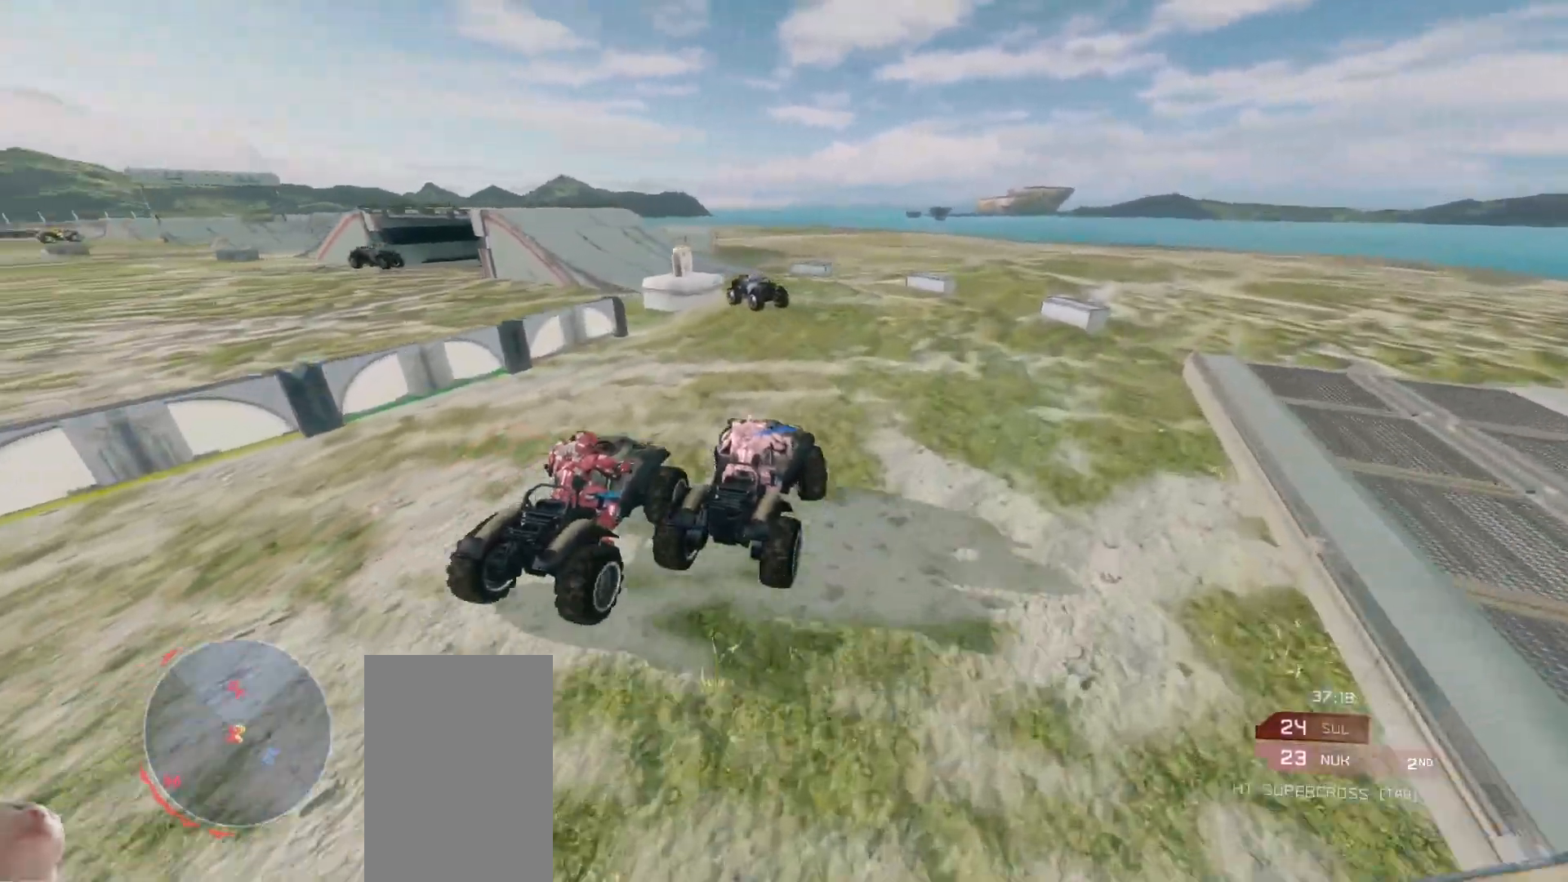
{"keys": ["w"], "mouse": [], "events": []}
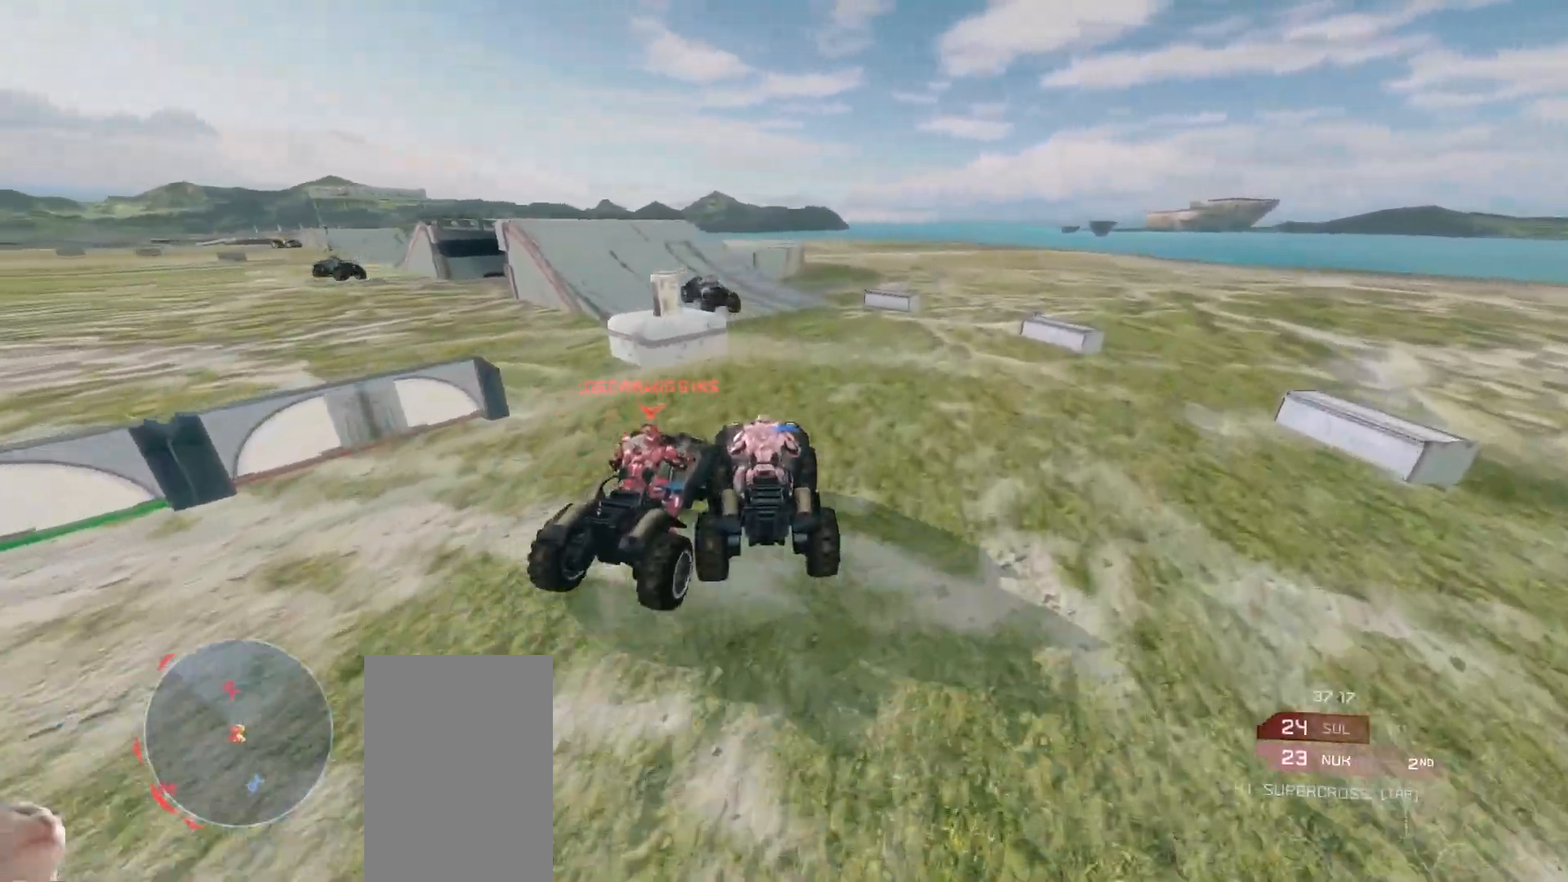
{"keys": ["w"], "mouse": [], "events": []}
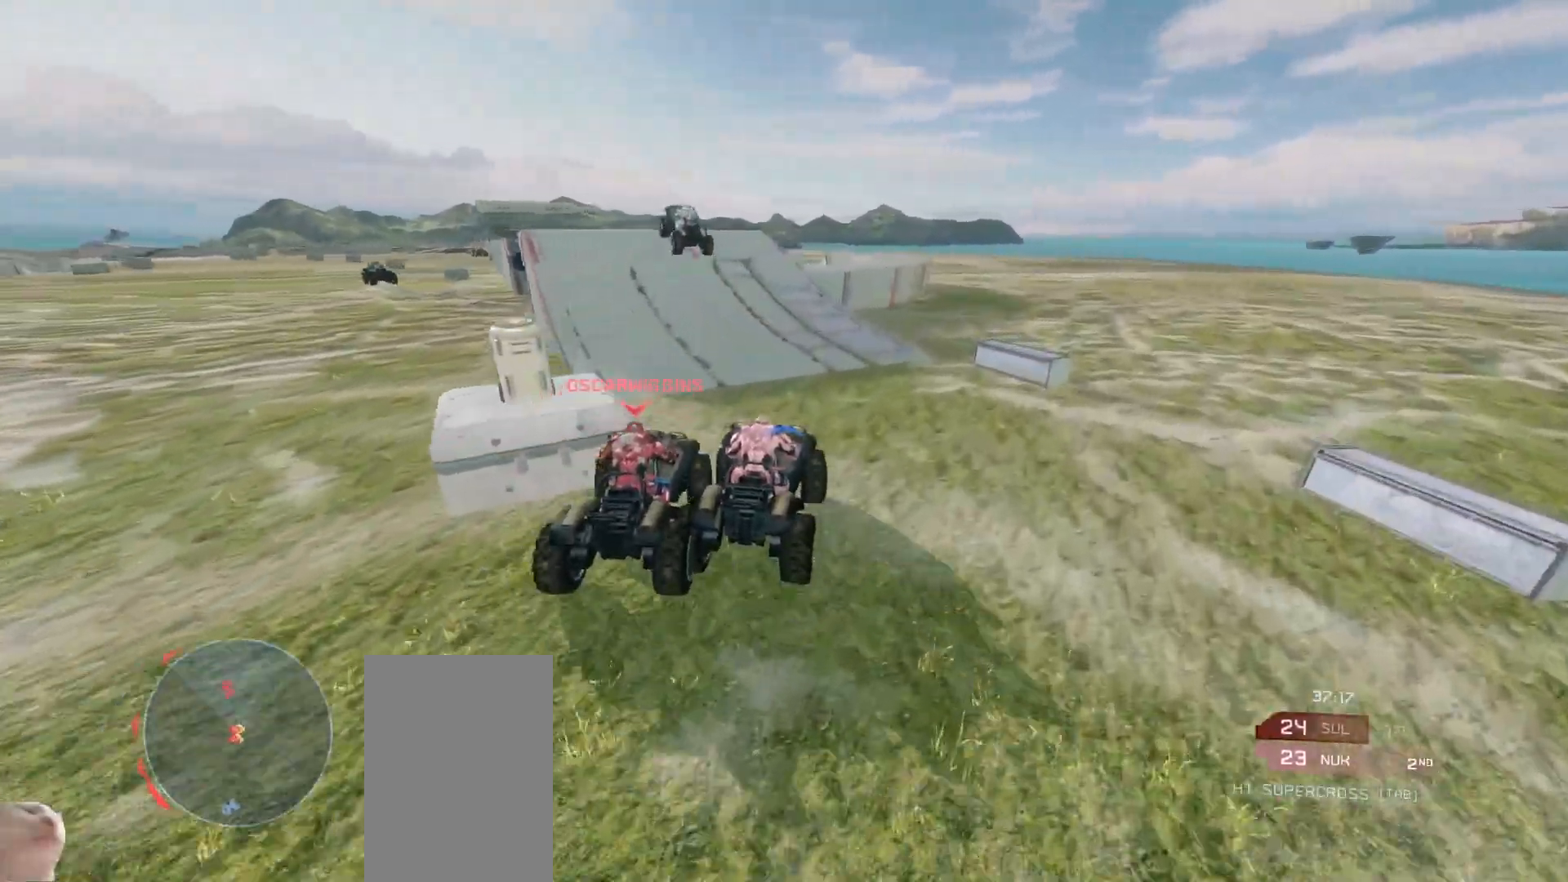
{"keys": ["w"], "mouse": [], "events": []}
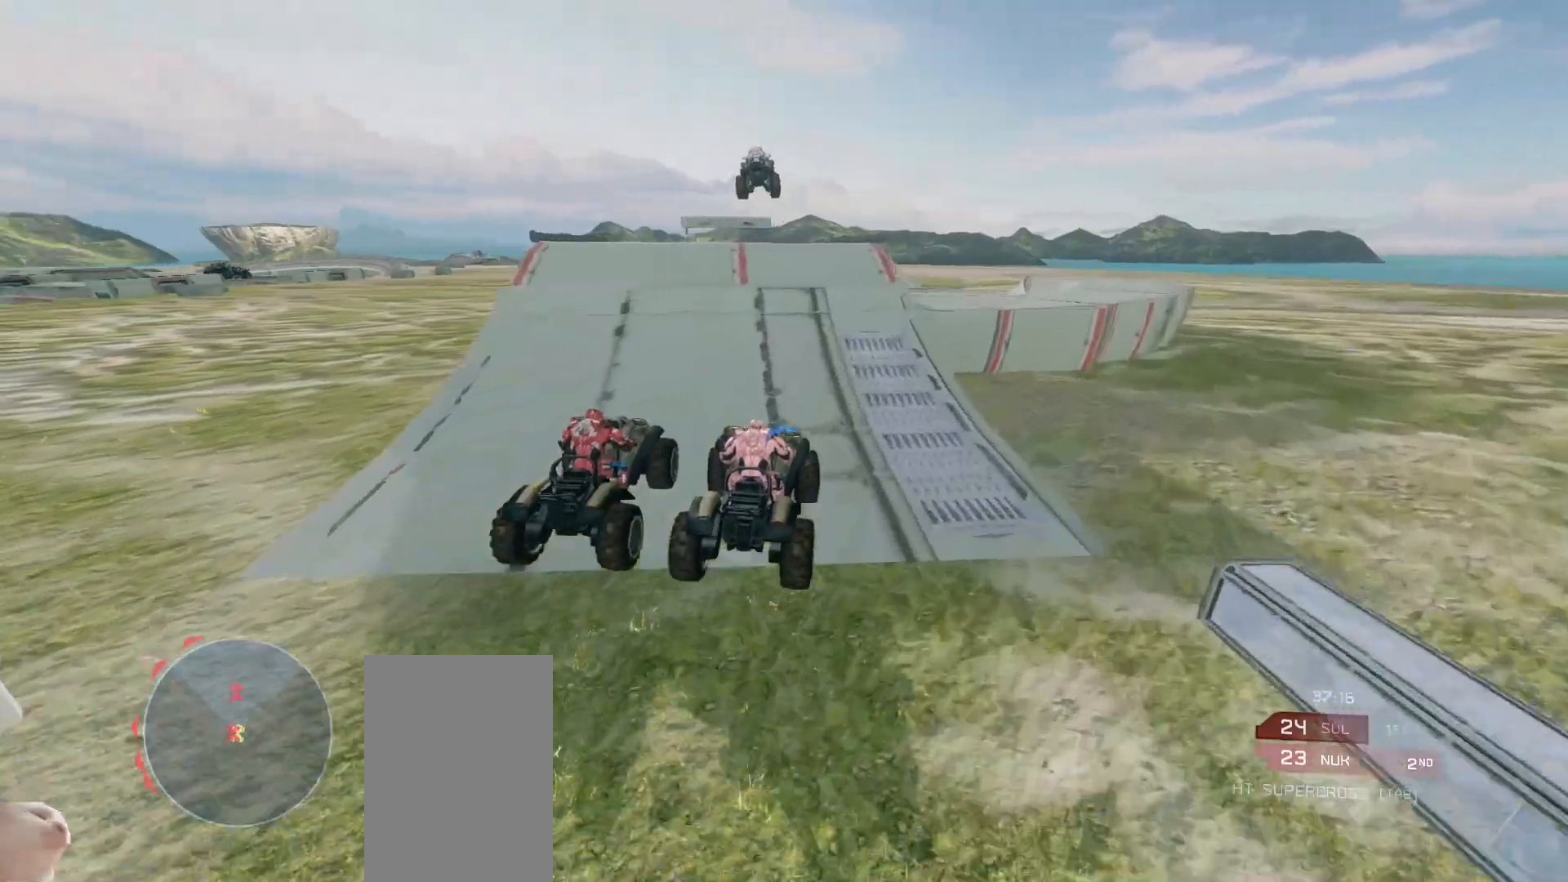
{"keys": ["w"], "mouse": [], "events": []}
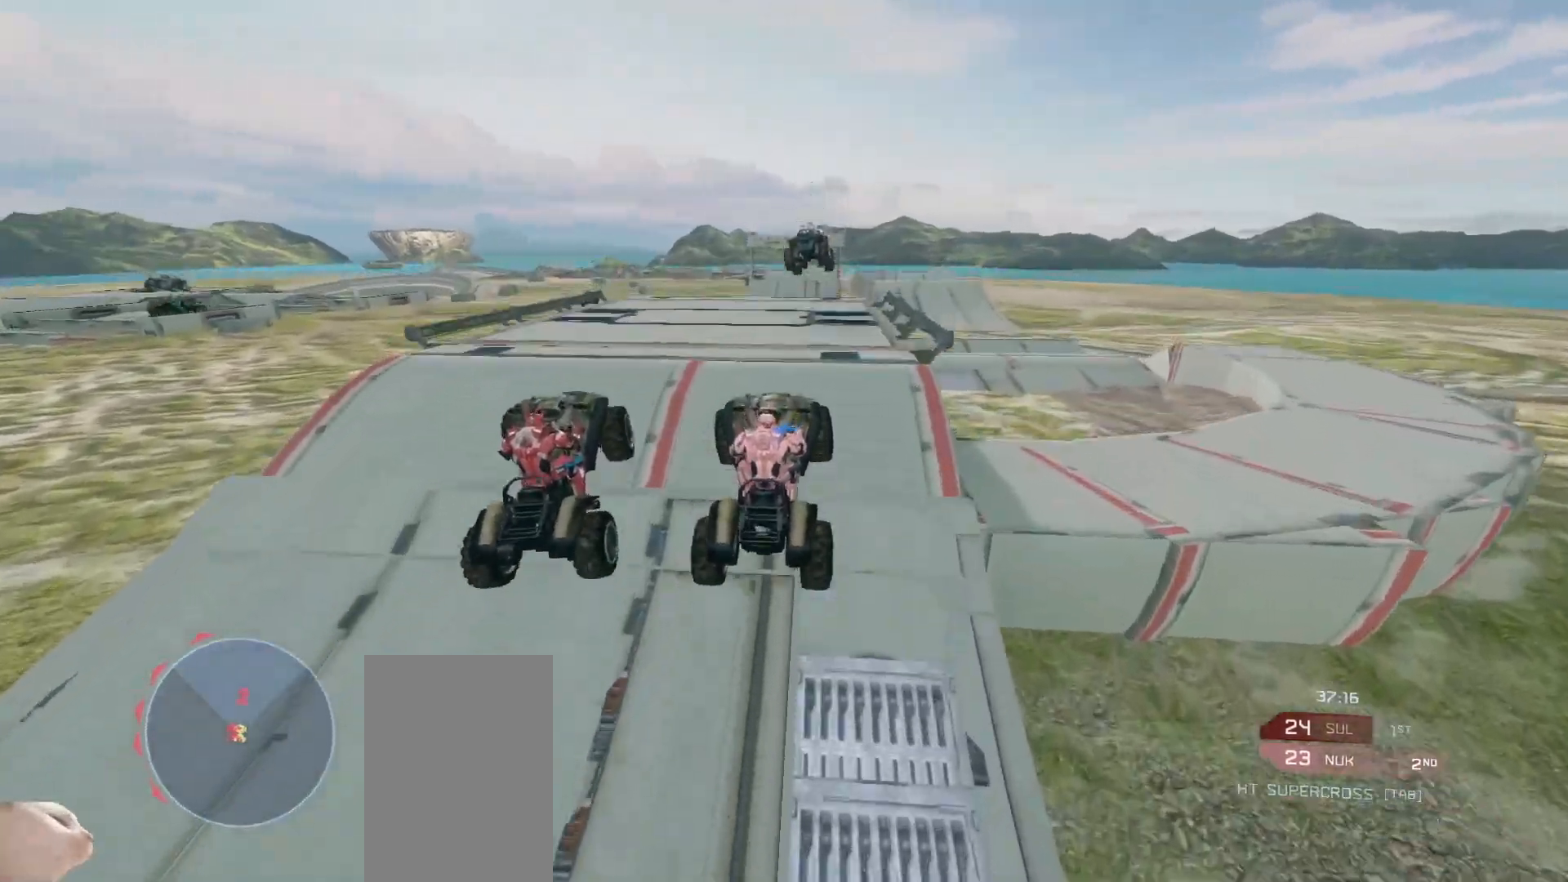
{"keys": ["w"], "mouse": [], "events": []}
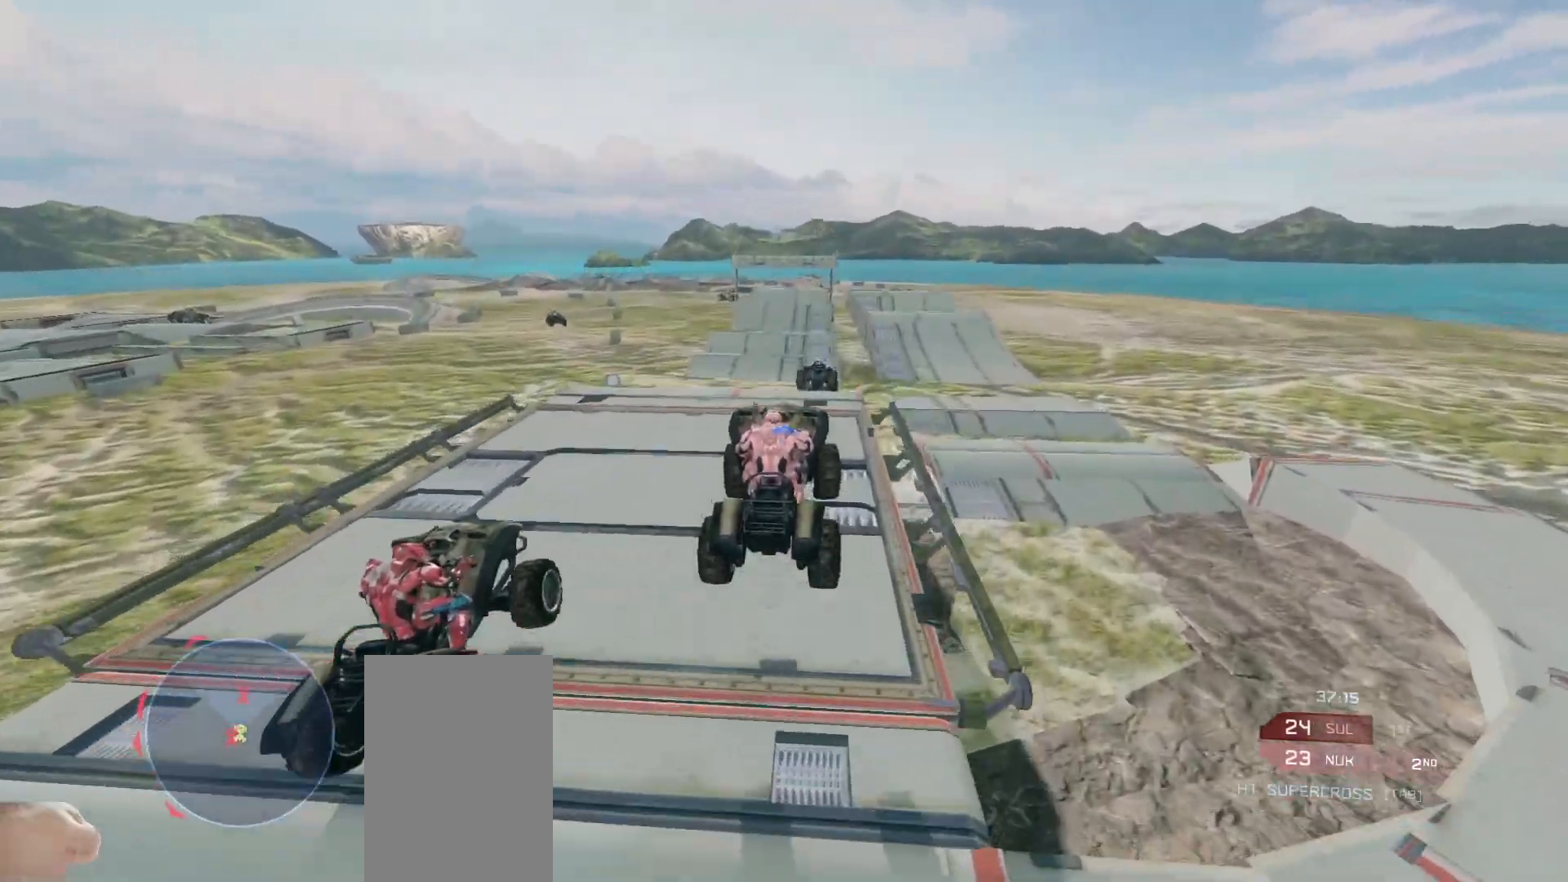
{"keys": ["w"], "mouse": [], "events": []}
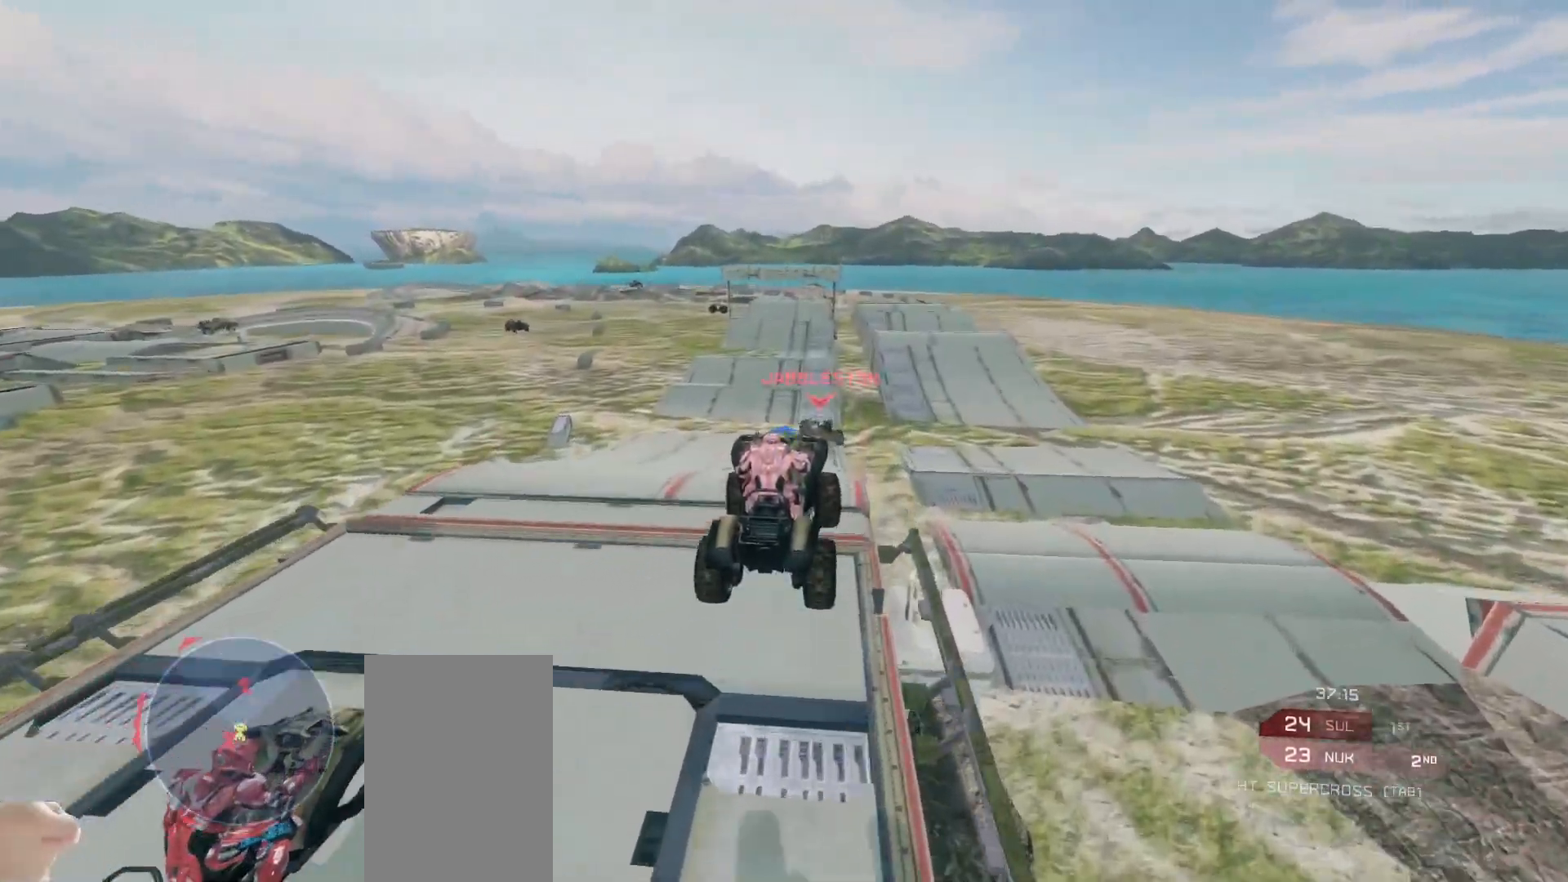
{"keys": ["w"], "mouse": [], "events": []}
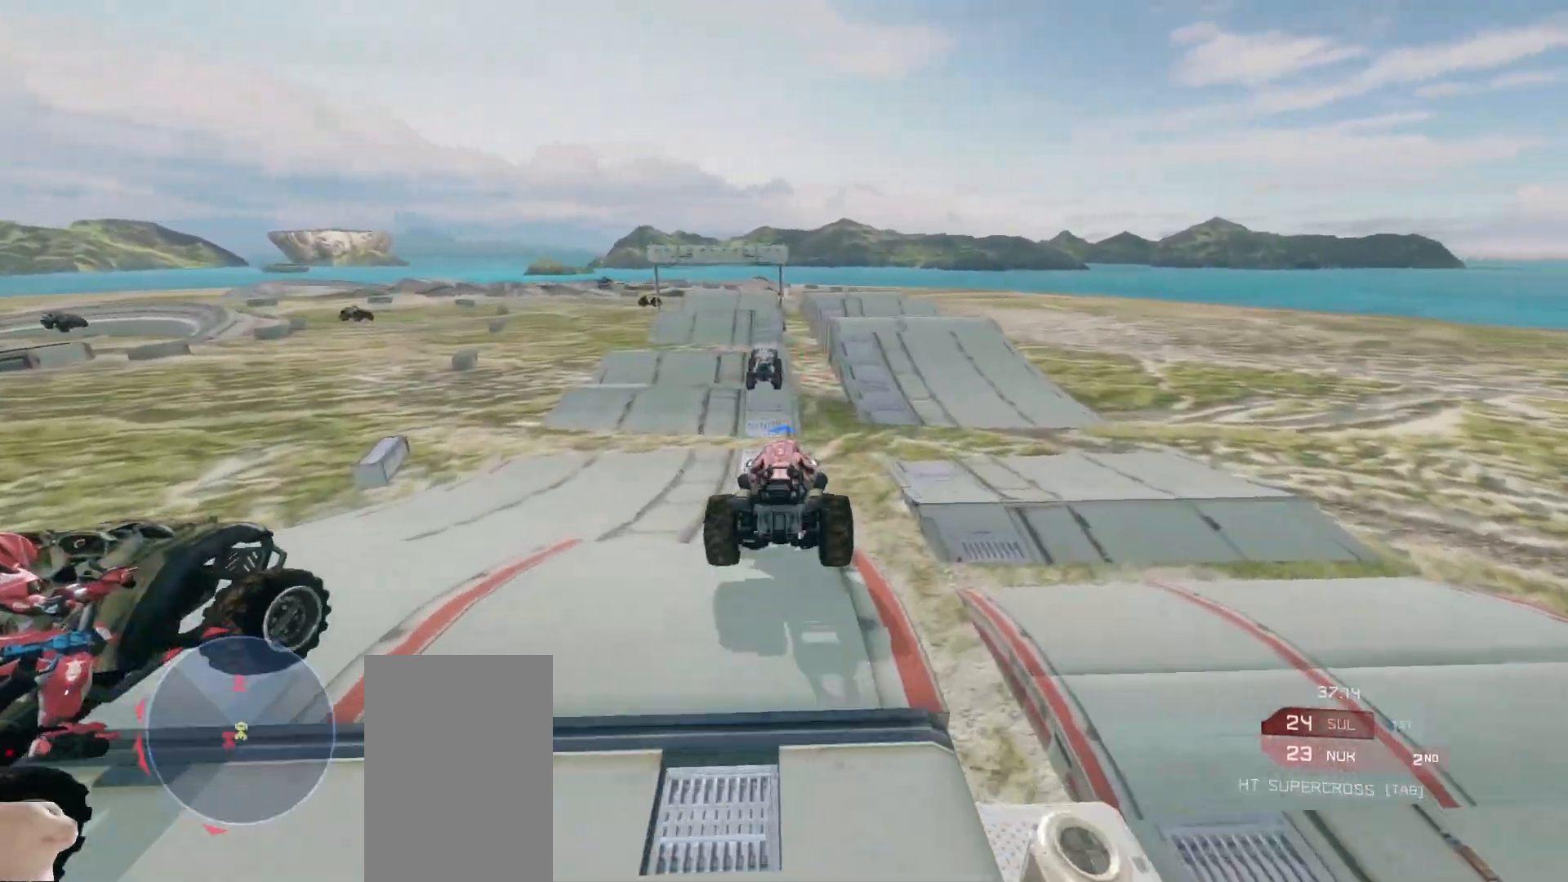
{"keys": [], "mouse": [], "events": [[450, "w", "up"]]}
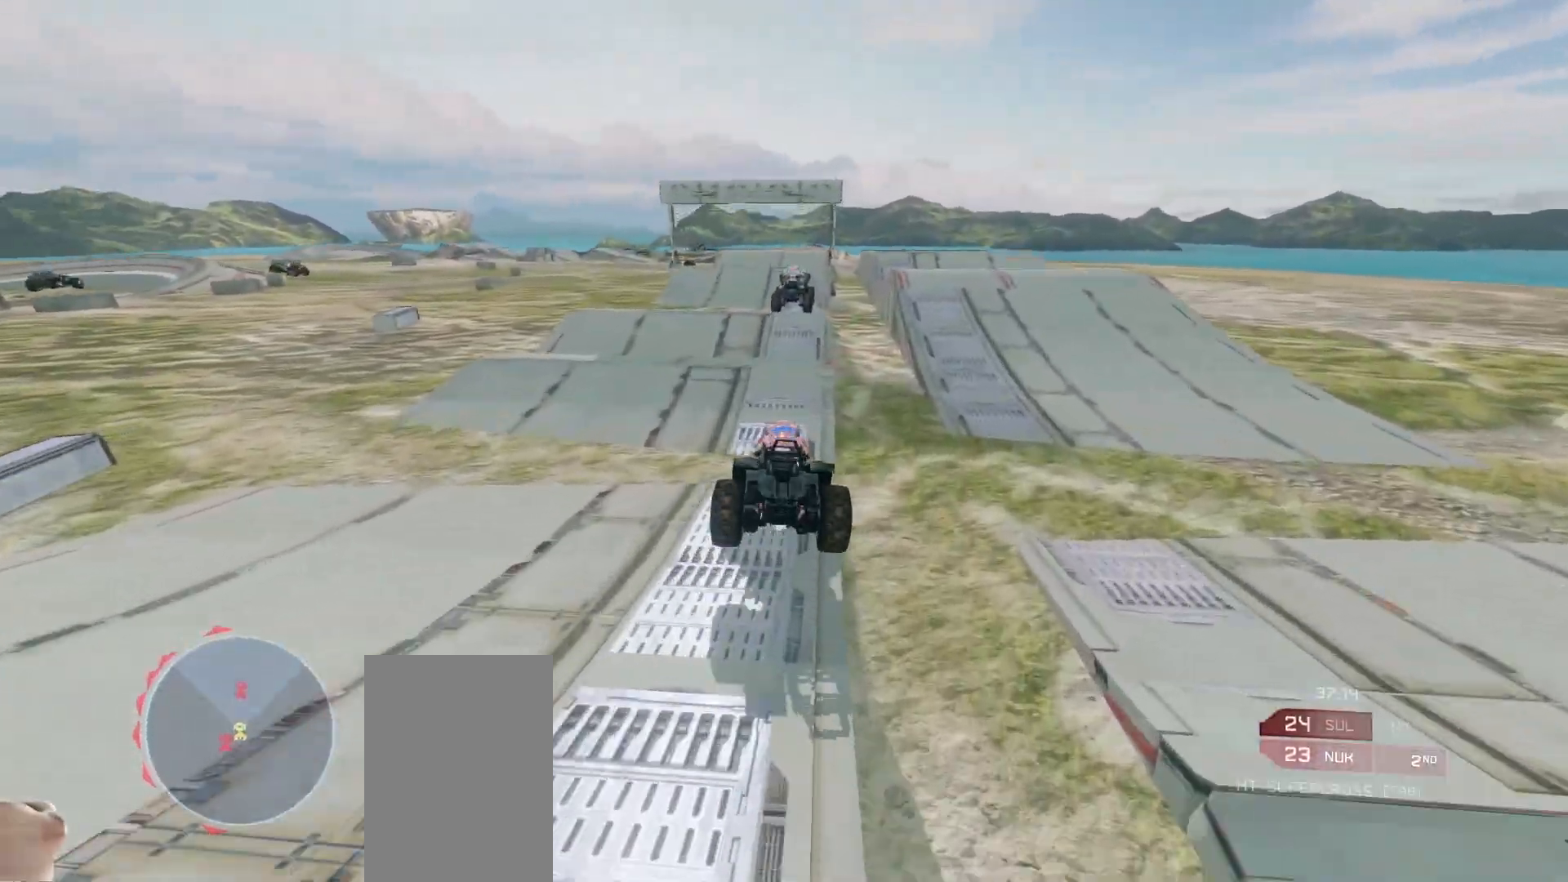
{"keys": ["w"], "mouse": [], "events": [[100, "w", "down"], [283, "mouse_right", "down"], [367, "mouse_right", "up"]]}
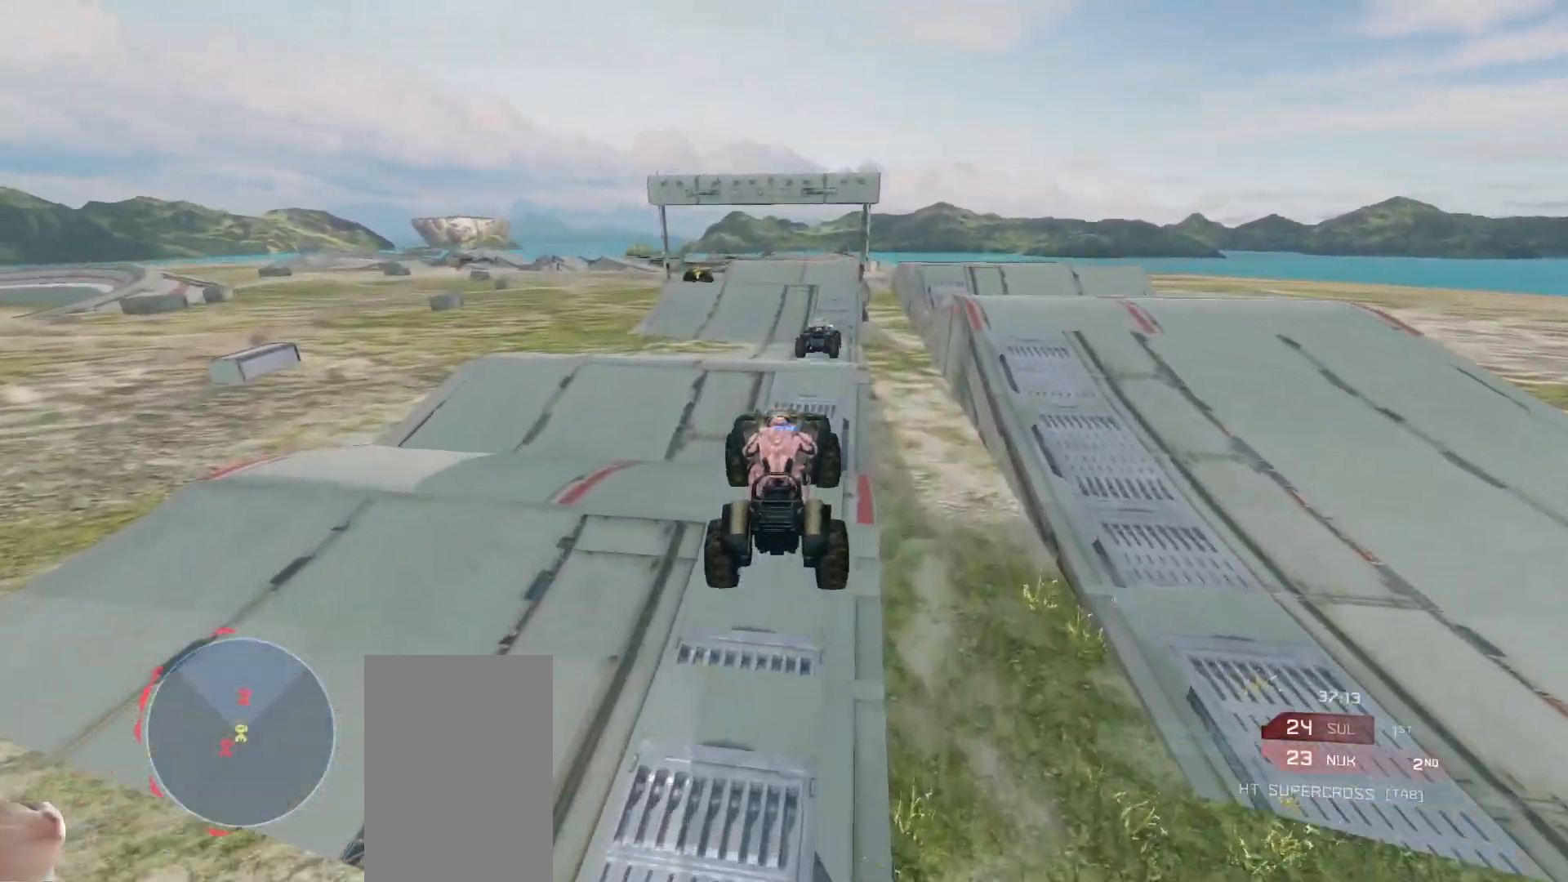
{"keys": ["w"], "mouse": [], "events": [[150, "mouse_right", "down"], [250, "mouse_right", "up"]]}
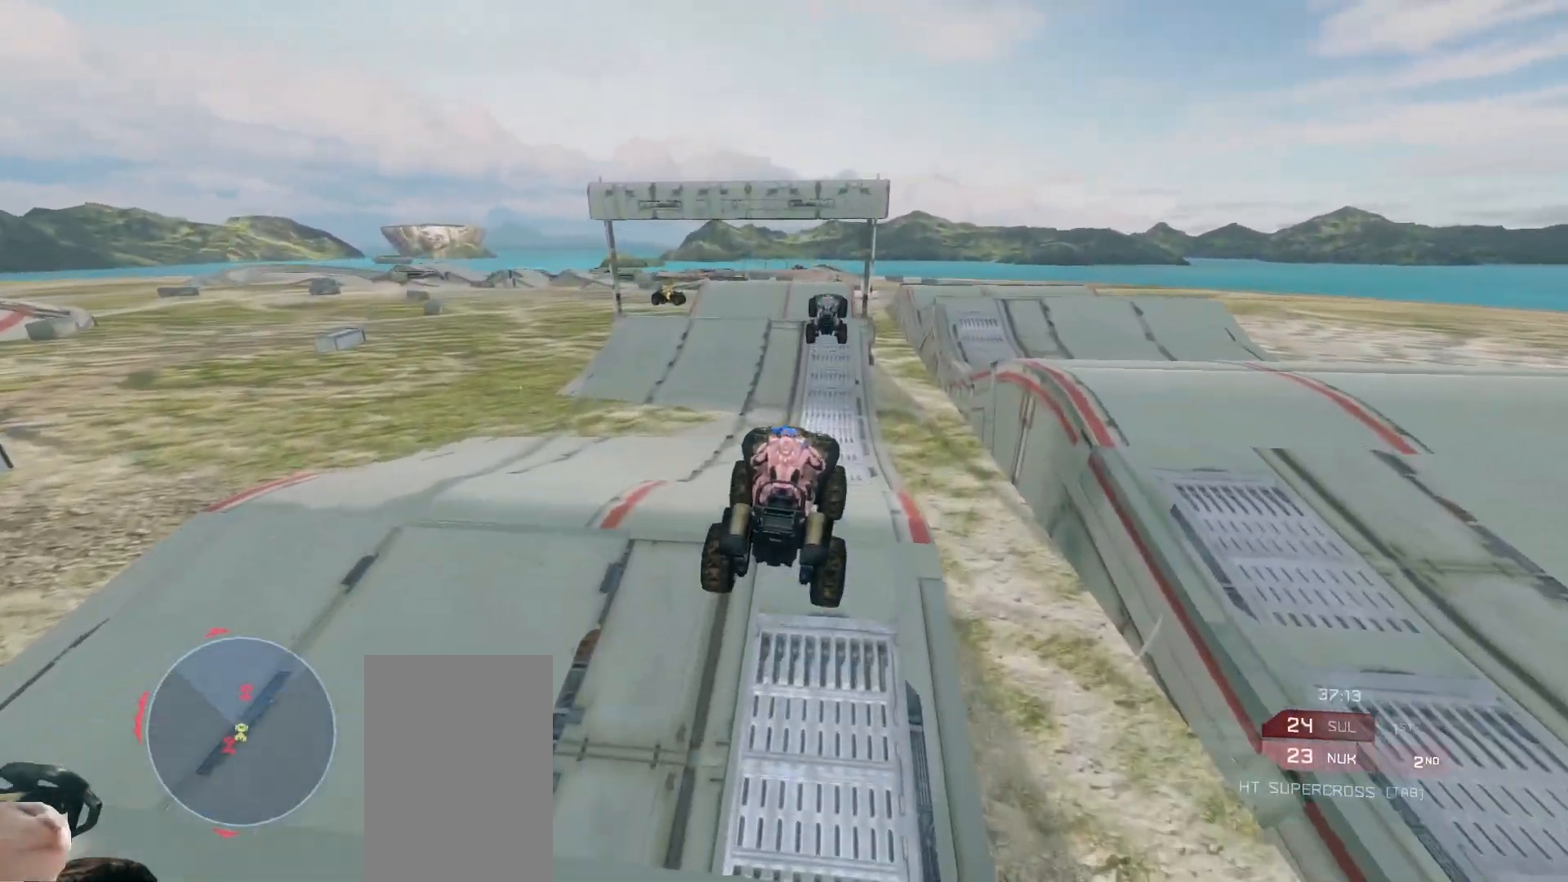
{"keys": ["w"], "mouse": [], "events": []}
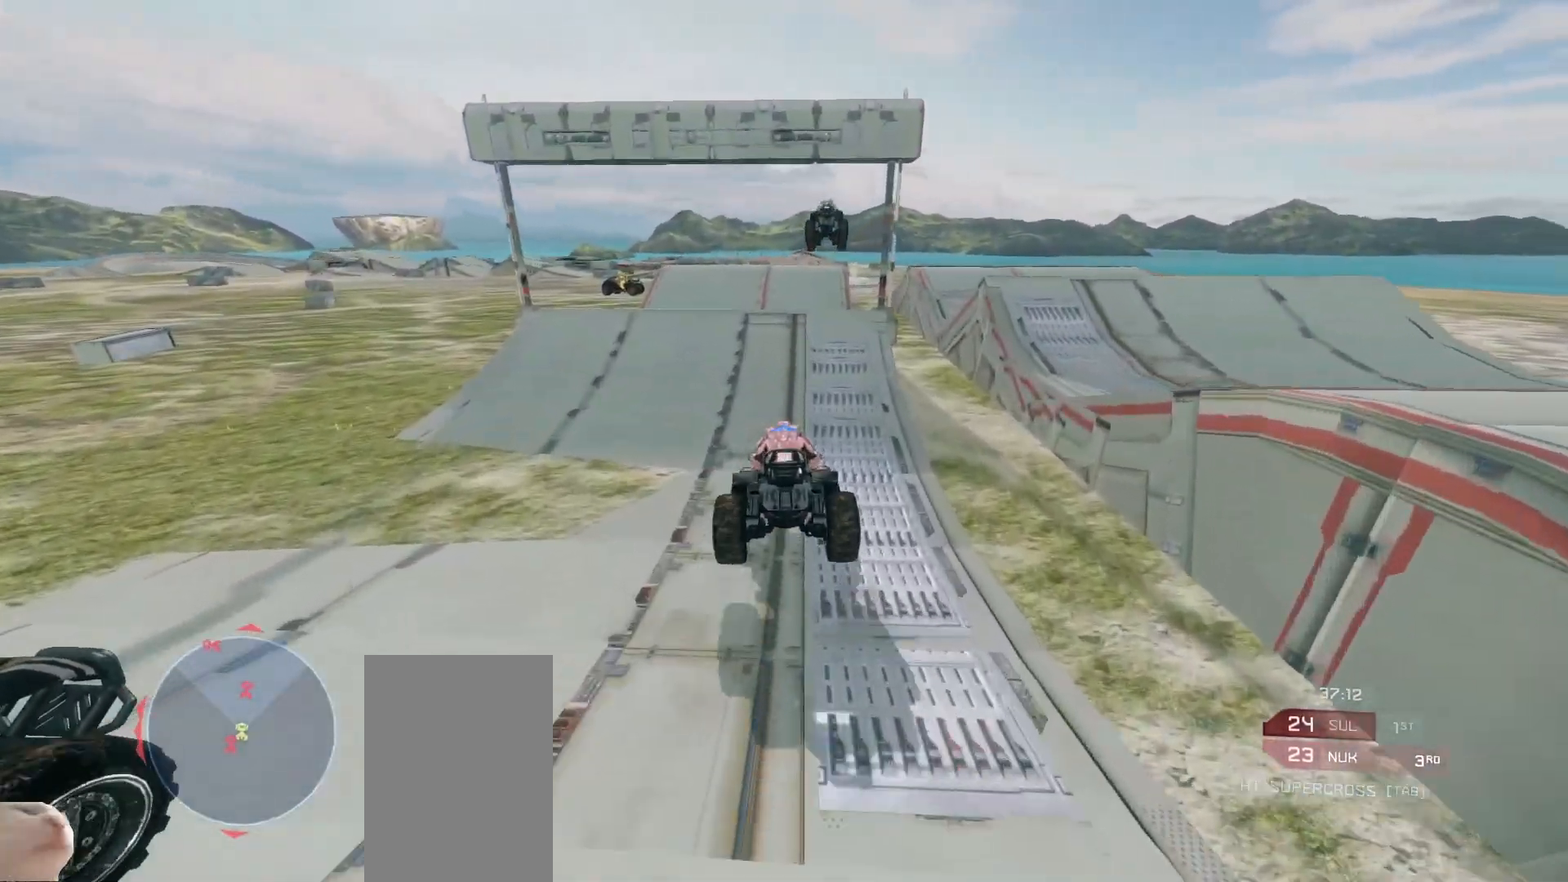
{"keys": ["w"], "mouse": [], "events": []}
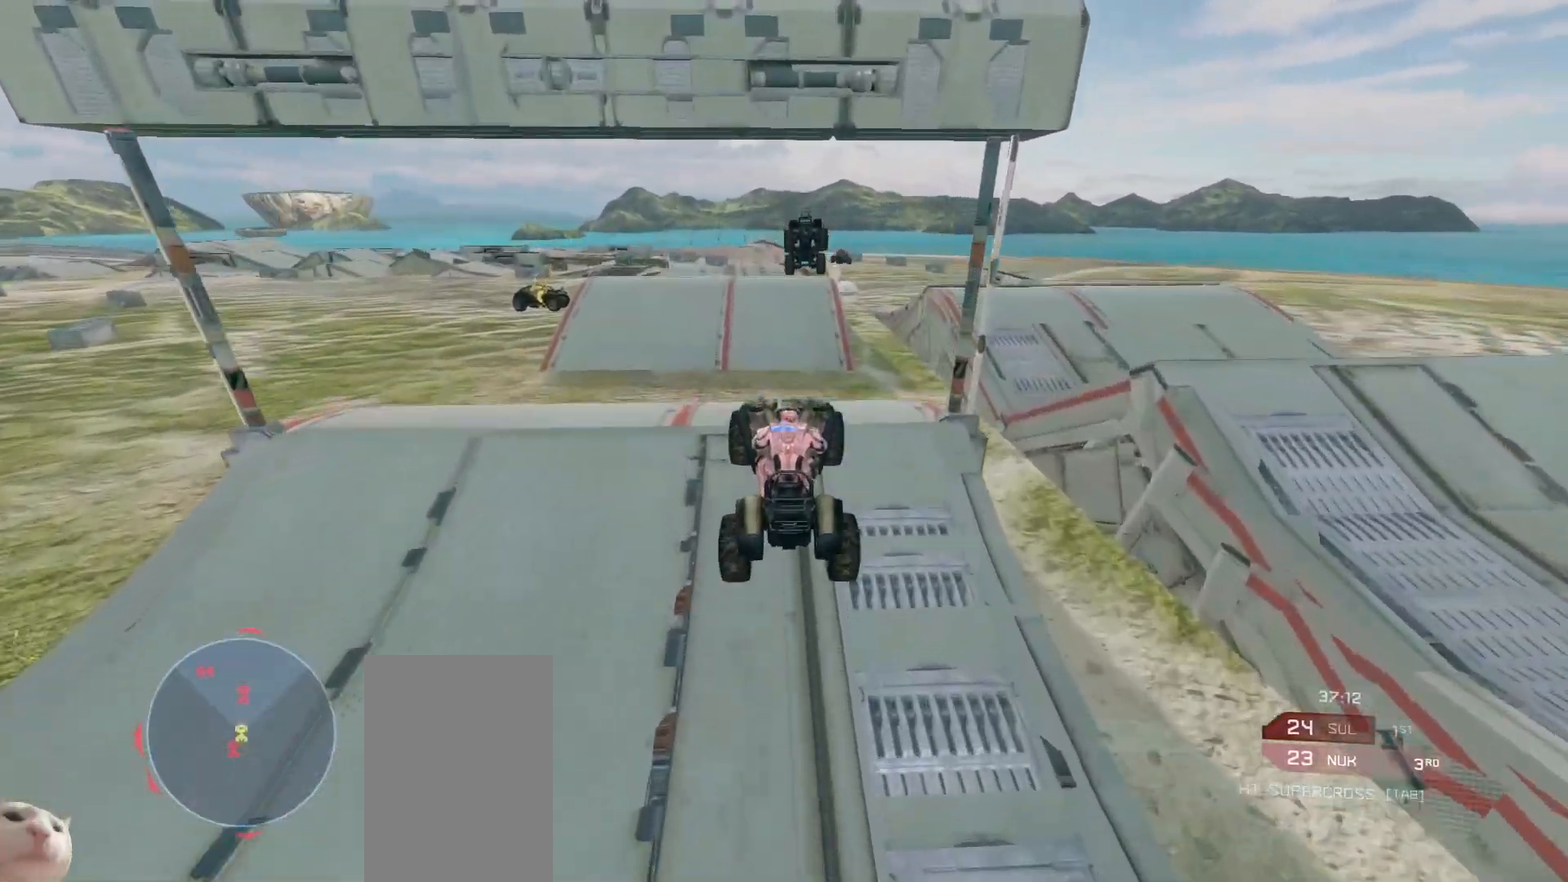
{"keys": ["w"], "mouse": [], "events": []}
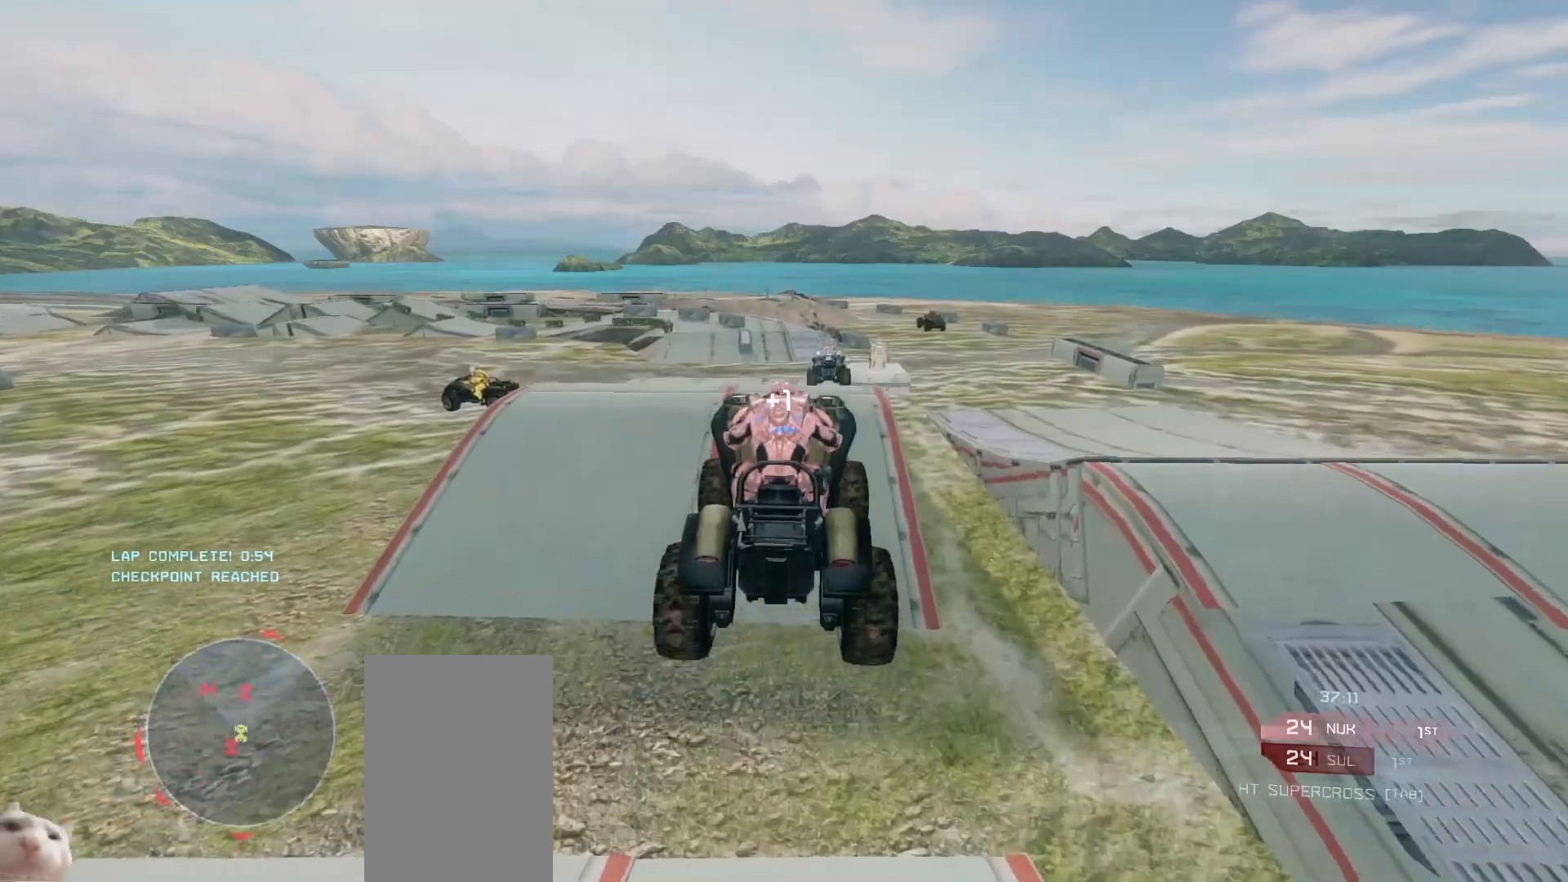
{"keys": ["w"], "mouse": [], "events": []}
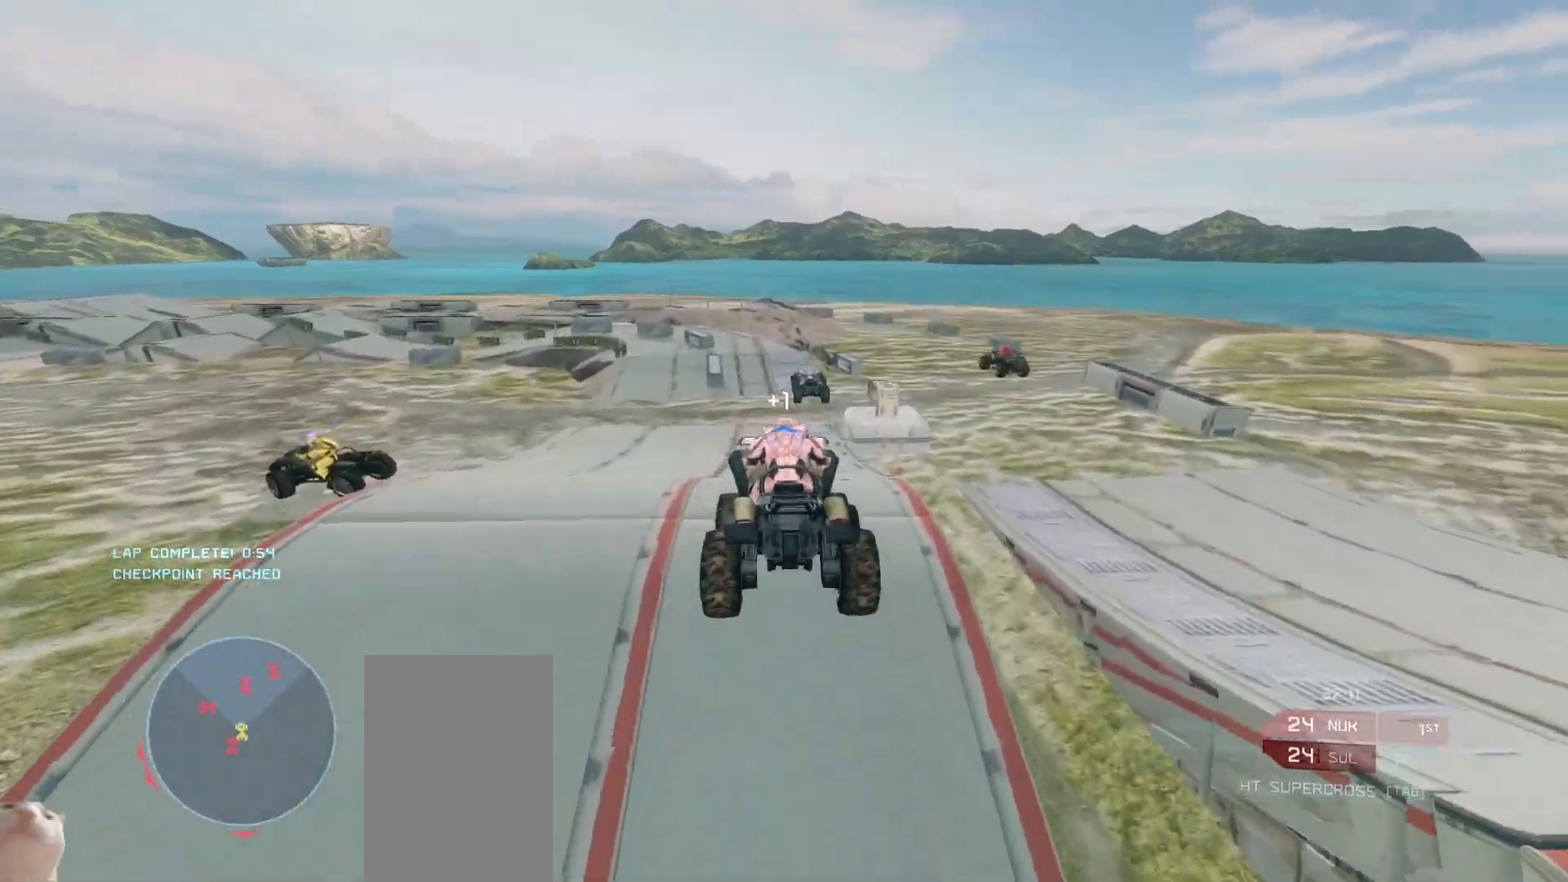
{"keys": ["w"], "mouse": [], "events": []}
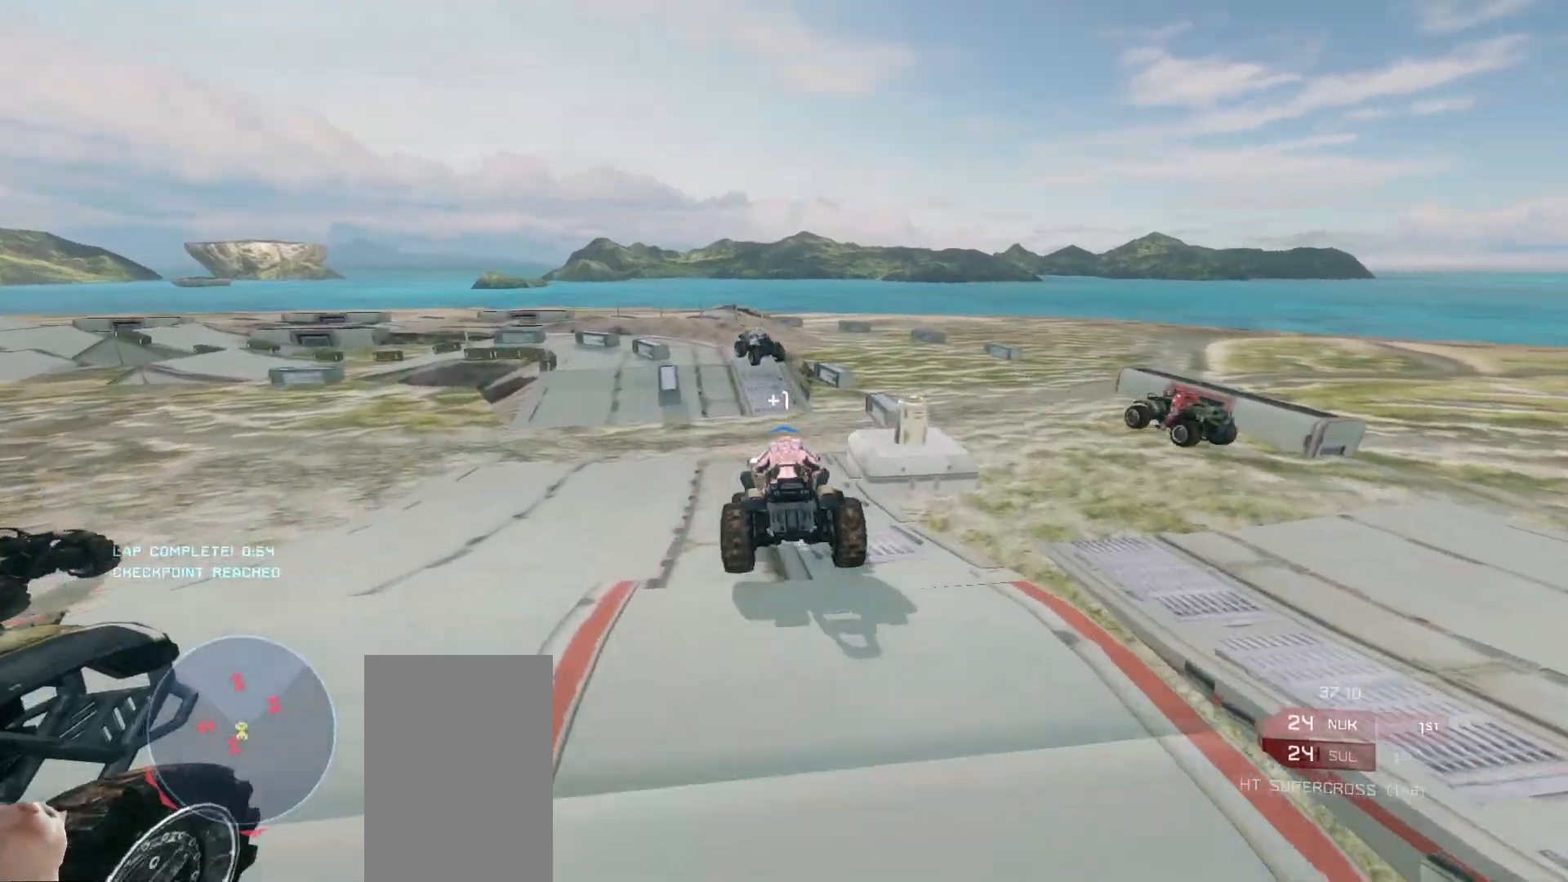
{"keys": ["w"], "mouse": [], "events": []}
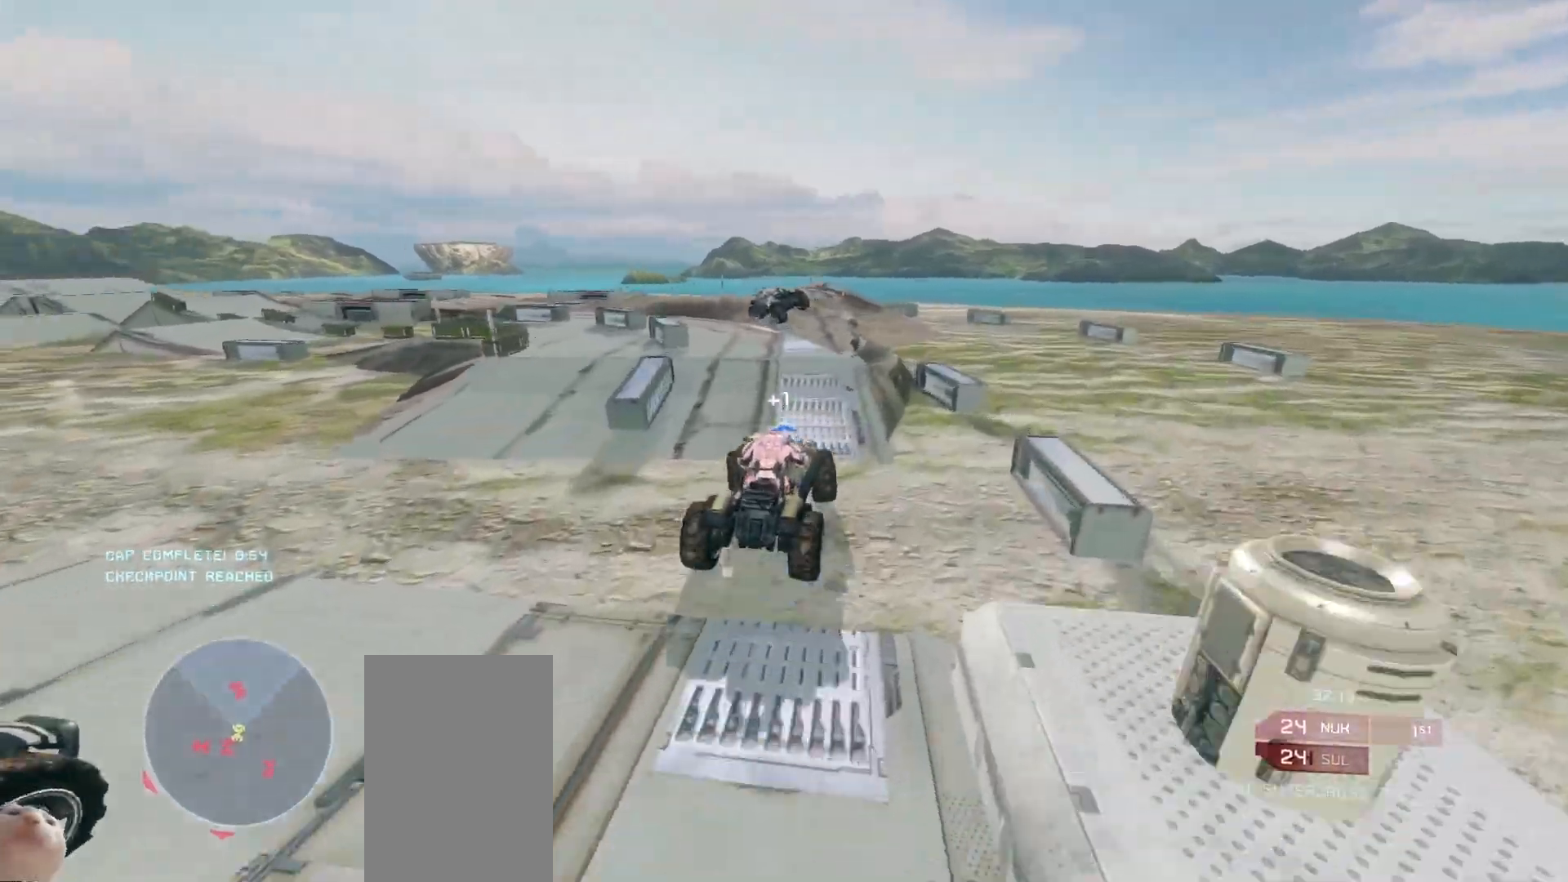
{"keys": ["w"], "mouse": [], "events": [[33, "w", "up"], [150, "w", "down"], [183, "mouse_right", "down"], [383, "mouse_right", "up"]]}
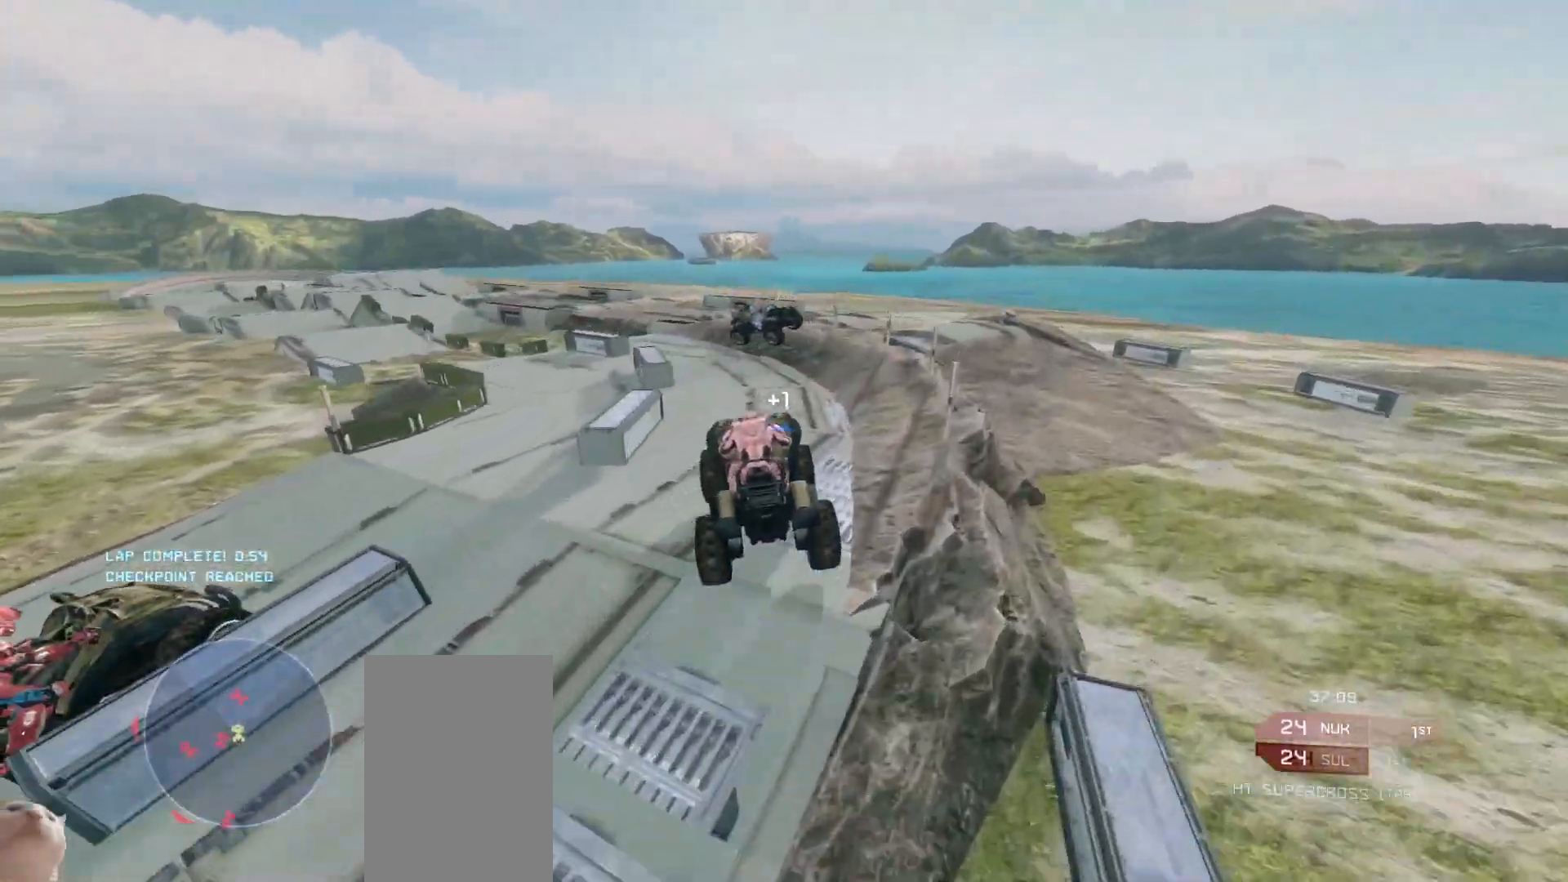
{"keys": ["w"], "mouse": [], "events": []}
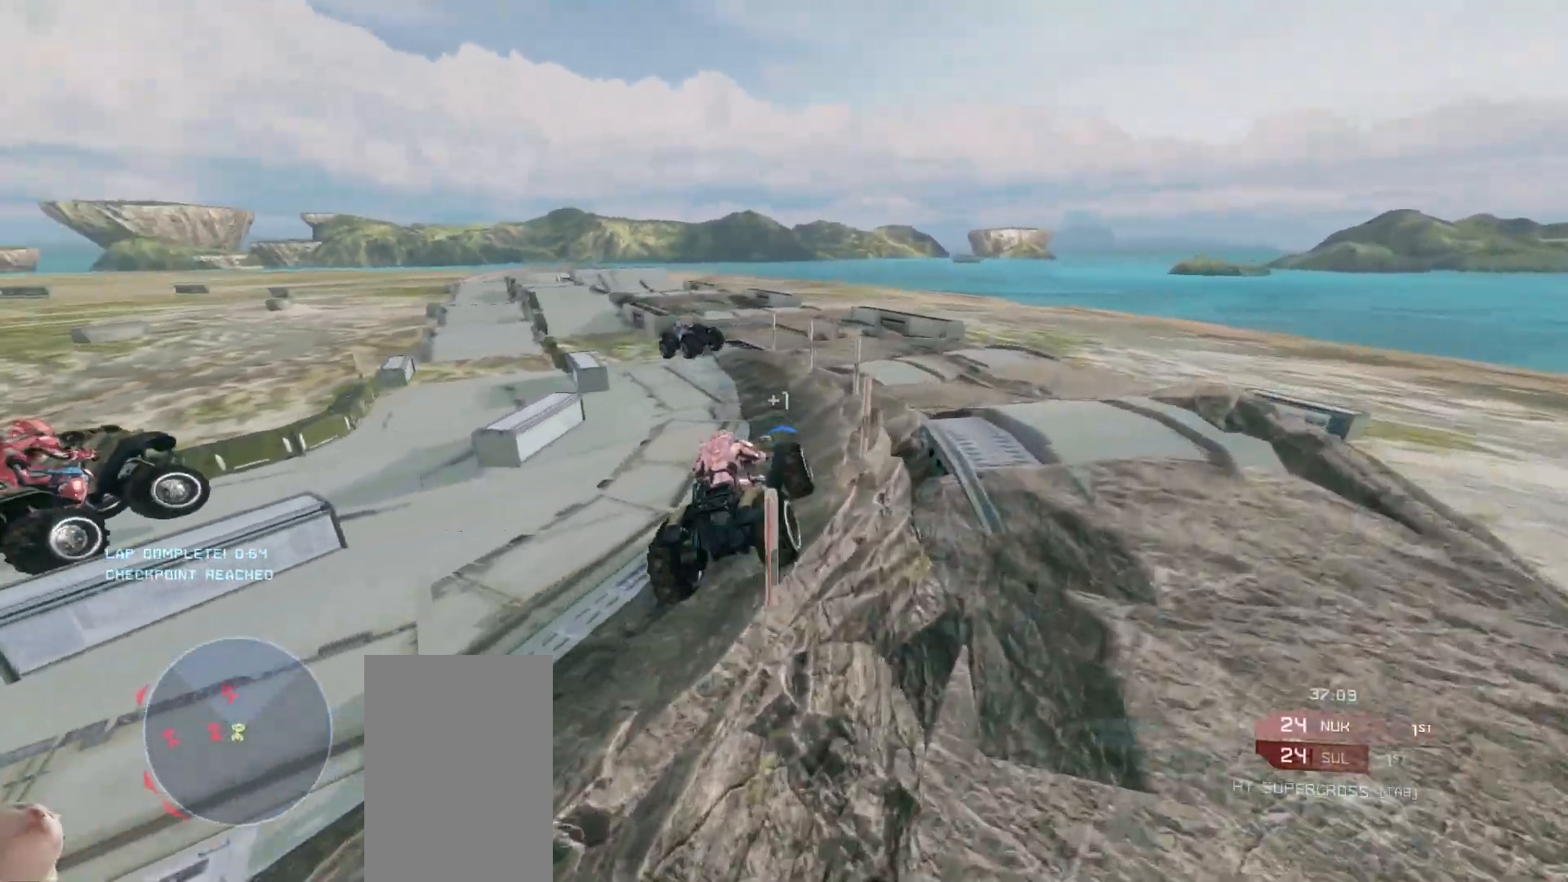
{"keys": ["w"], "mouse": [], "events": []}
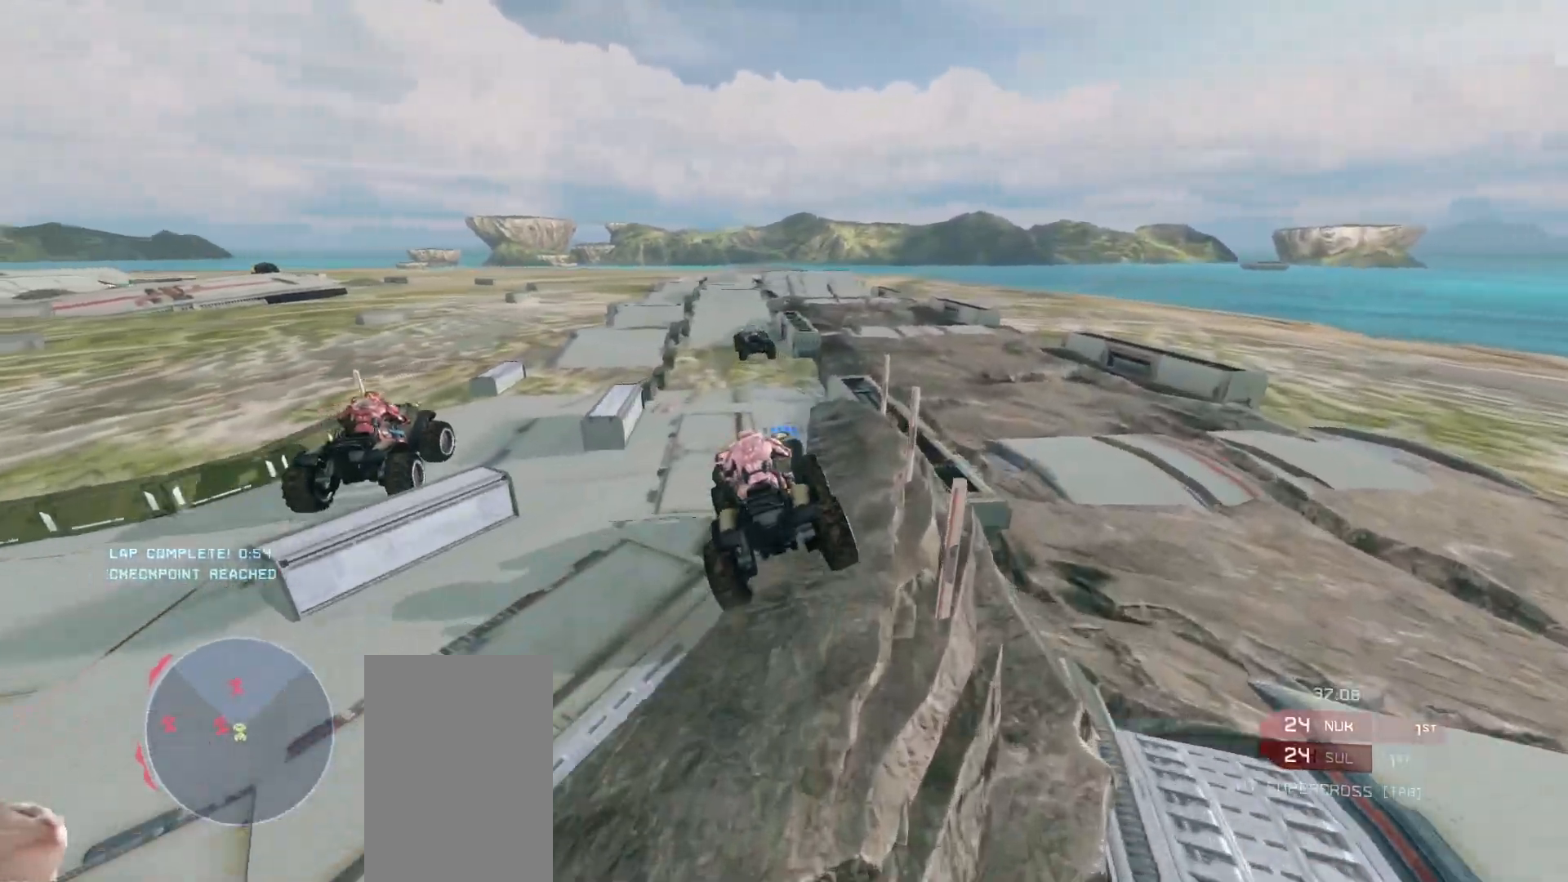
{"keys": ["w"], "mouse": [], "events": []}